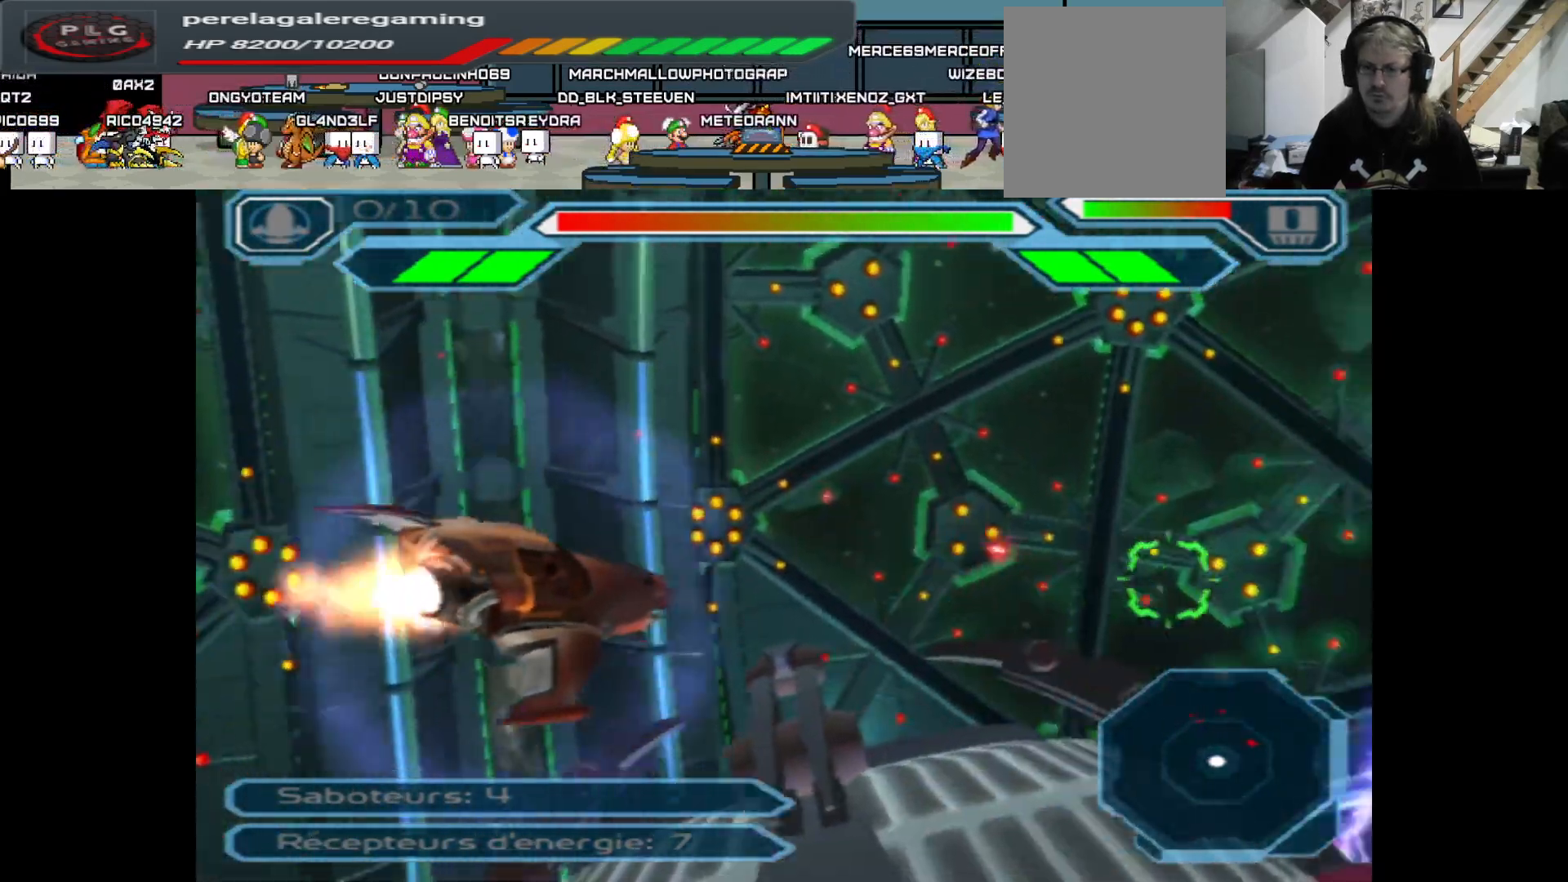
Gameplay with a controller (Xbox layout); each line is a JSON object with the inputs held at the frame after it. "events" lists button and stick changes between this image and that frame as [ms after this image, input, new state], when the widget could be followed in between.
{"buttons": ["A"], "left_stick": "right", "right_stick": "center", "events": [[50, "left_stick", "center"], [483, "left_stick", "right"]]}
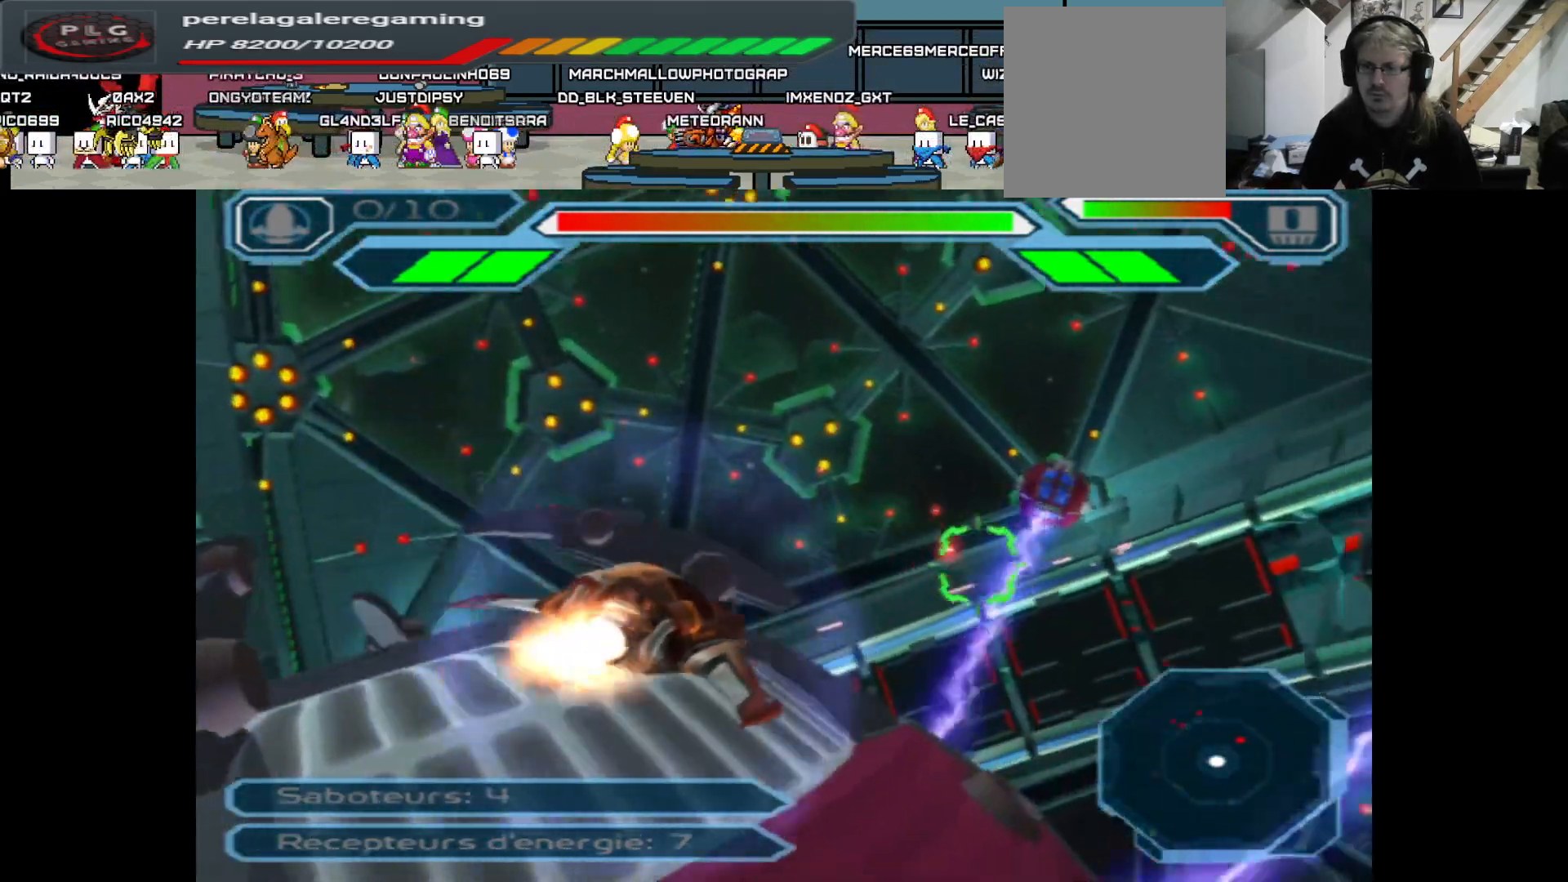
{"buttons": ["A"], "left_stick": "down", "right_stick": "center", "events": [[183, "left_stick", "center"], [350, "left_stick", "down"]]}
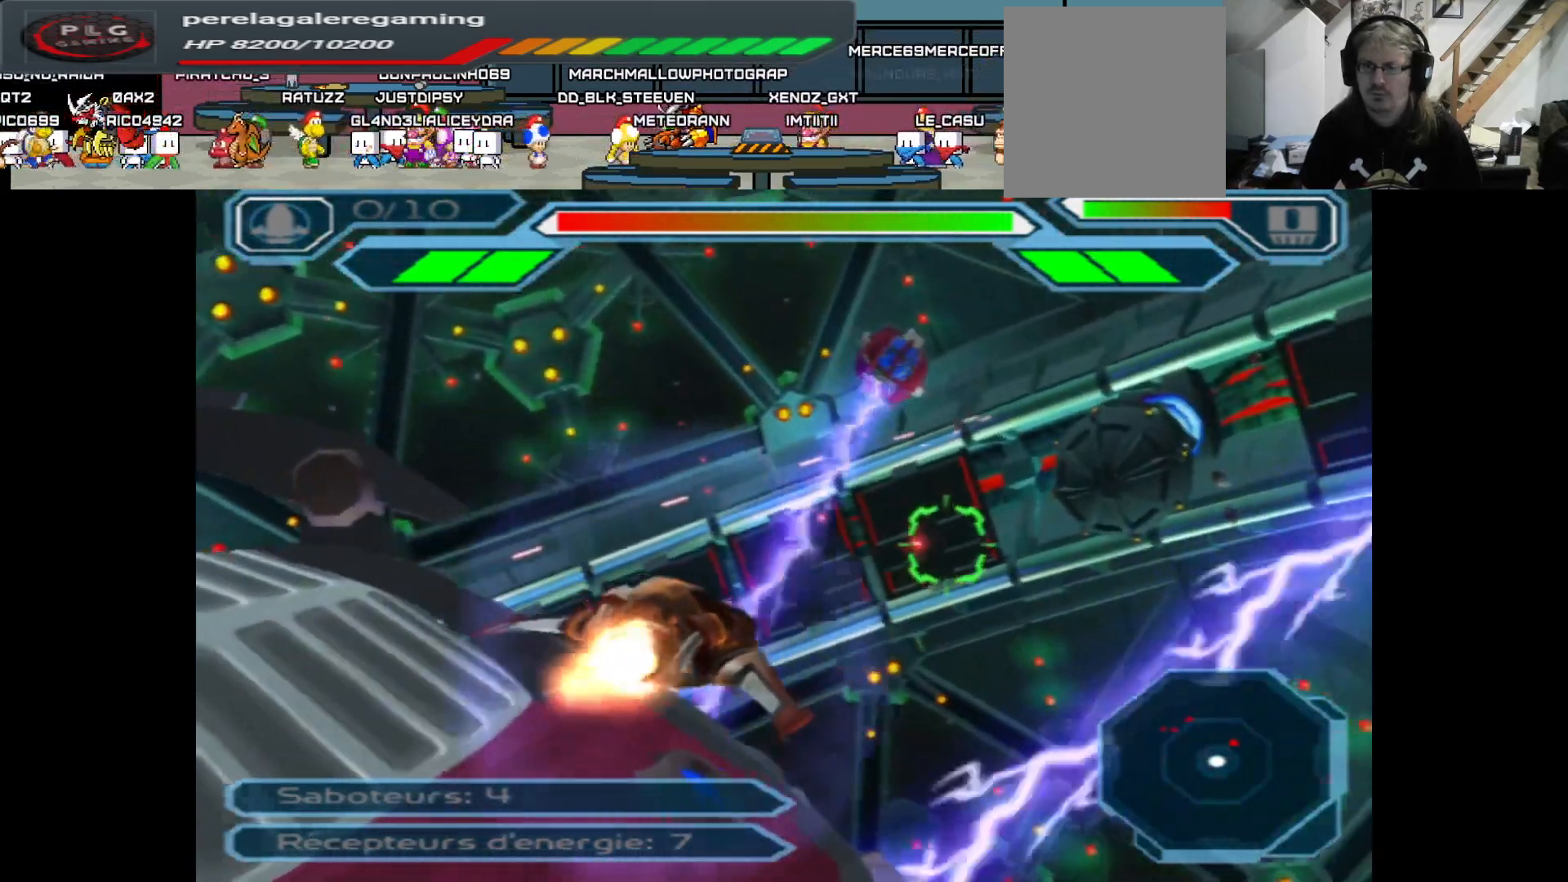
{"buttons": ["A"], "left_stick": "left", "right_stick": "center", "events": [[100, "left_stick", "center"], [283, "left_stick", "right"], [400, "left_stick", "center"], [483, "left_stick", "left"]]}
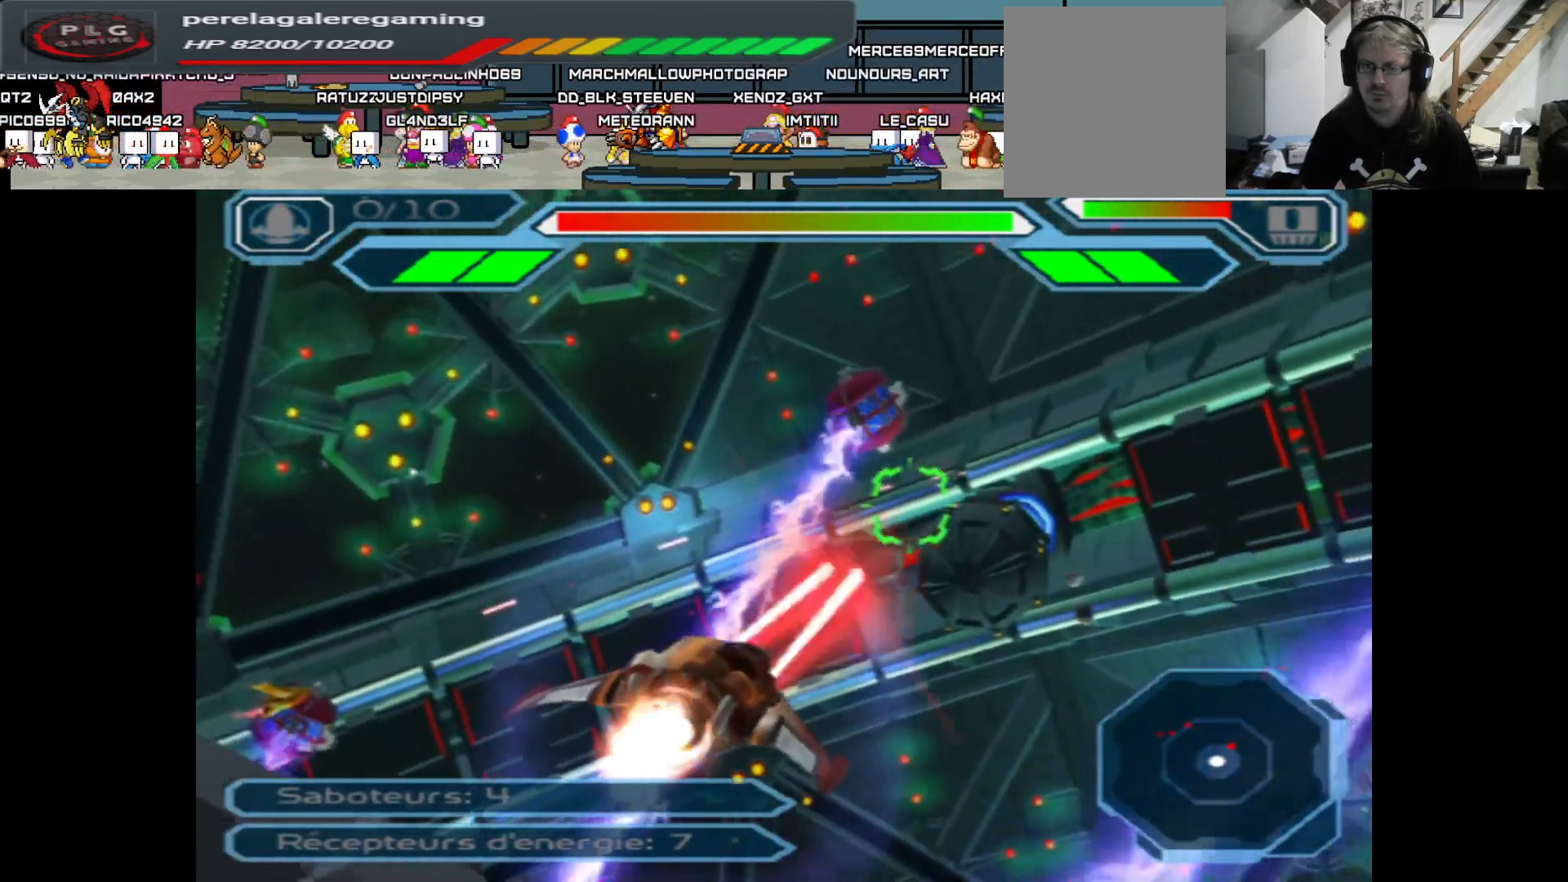
{"buttons": ["A"], "left_stick": "up-left", "right_stick": "center", "events": [[283, "left_stick", "center"], [467, "left_stick", "up-left"]]}
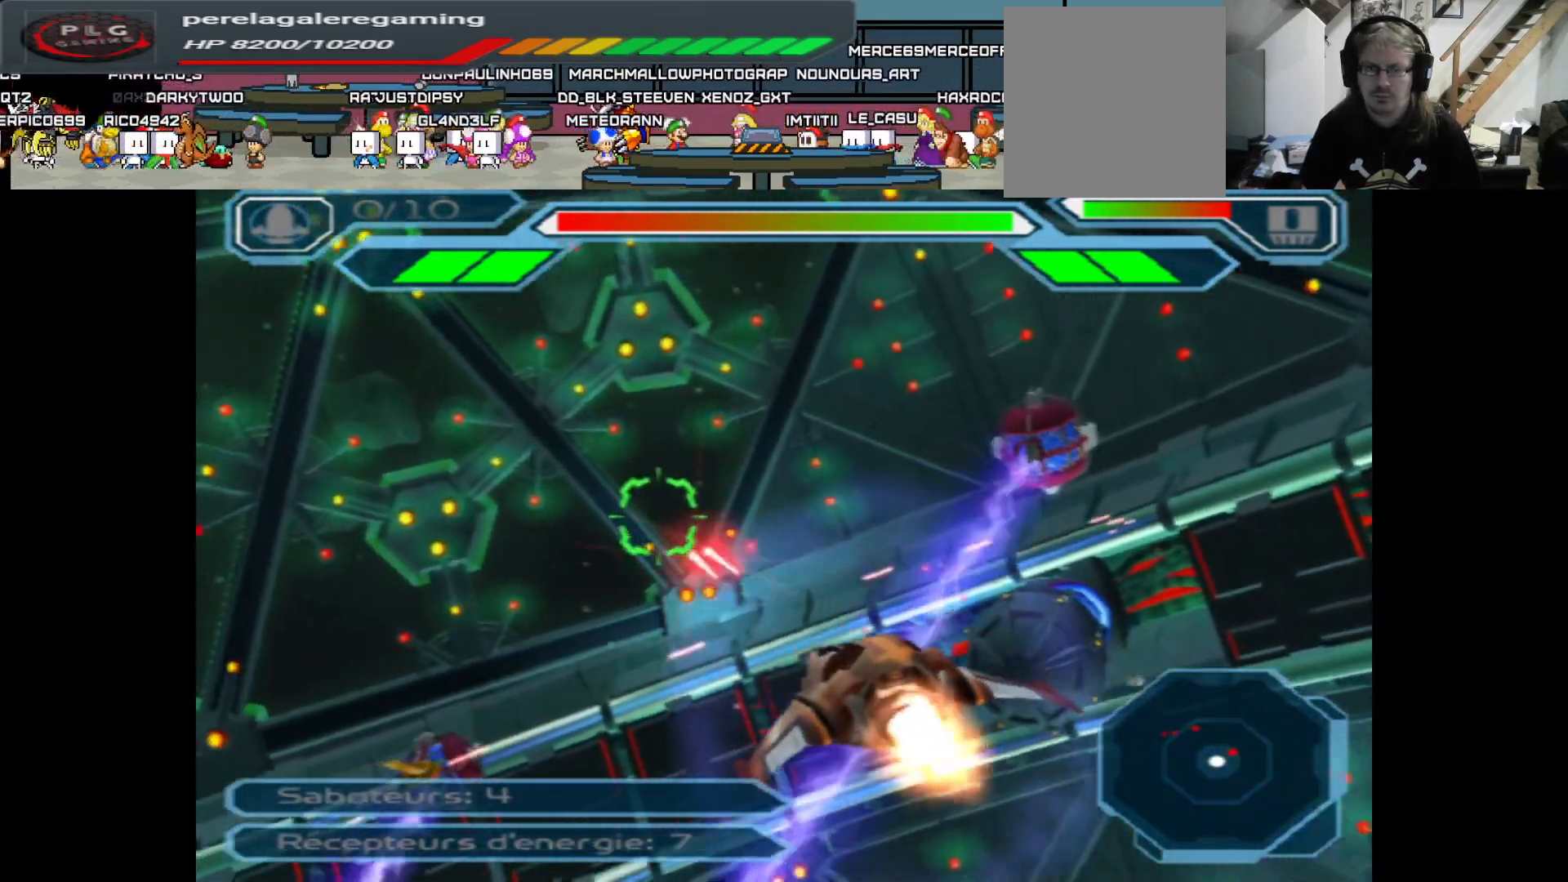
{"buttons": ["A"], "left_stick": "left", "right_stick": "center", "events": [[217, "left_stick", "center"], [383, "left_stick", "left"]]}
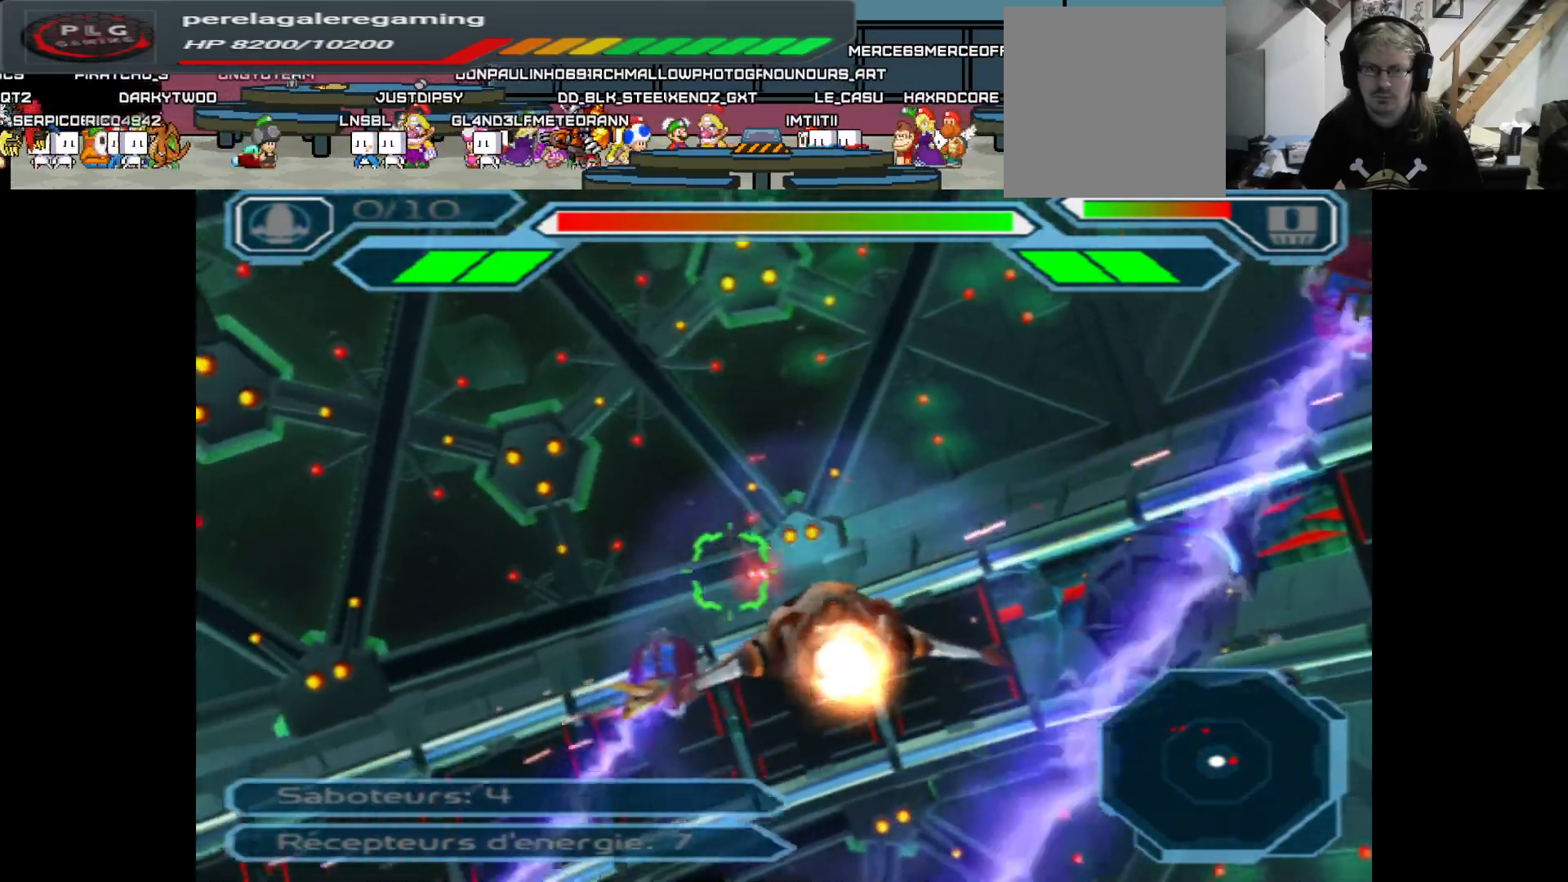
{"buttons": ["A"], "left_stick": "center", "right_stick": "center", "events": [[17, "left_stick", "center"], [183, "left_stick", "up-right"], [317, "left_stick", "center"]]}
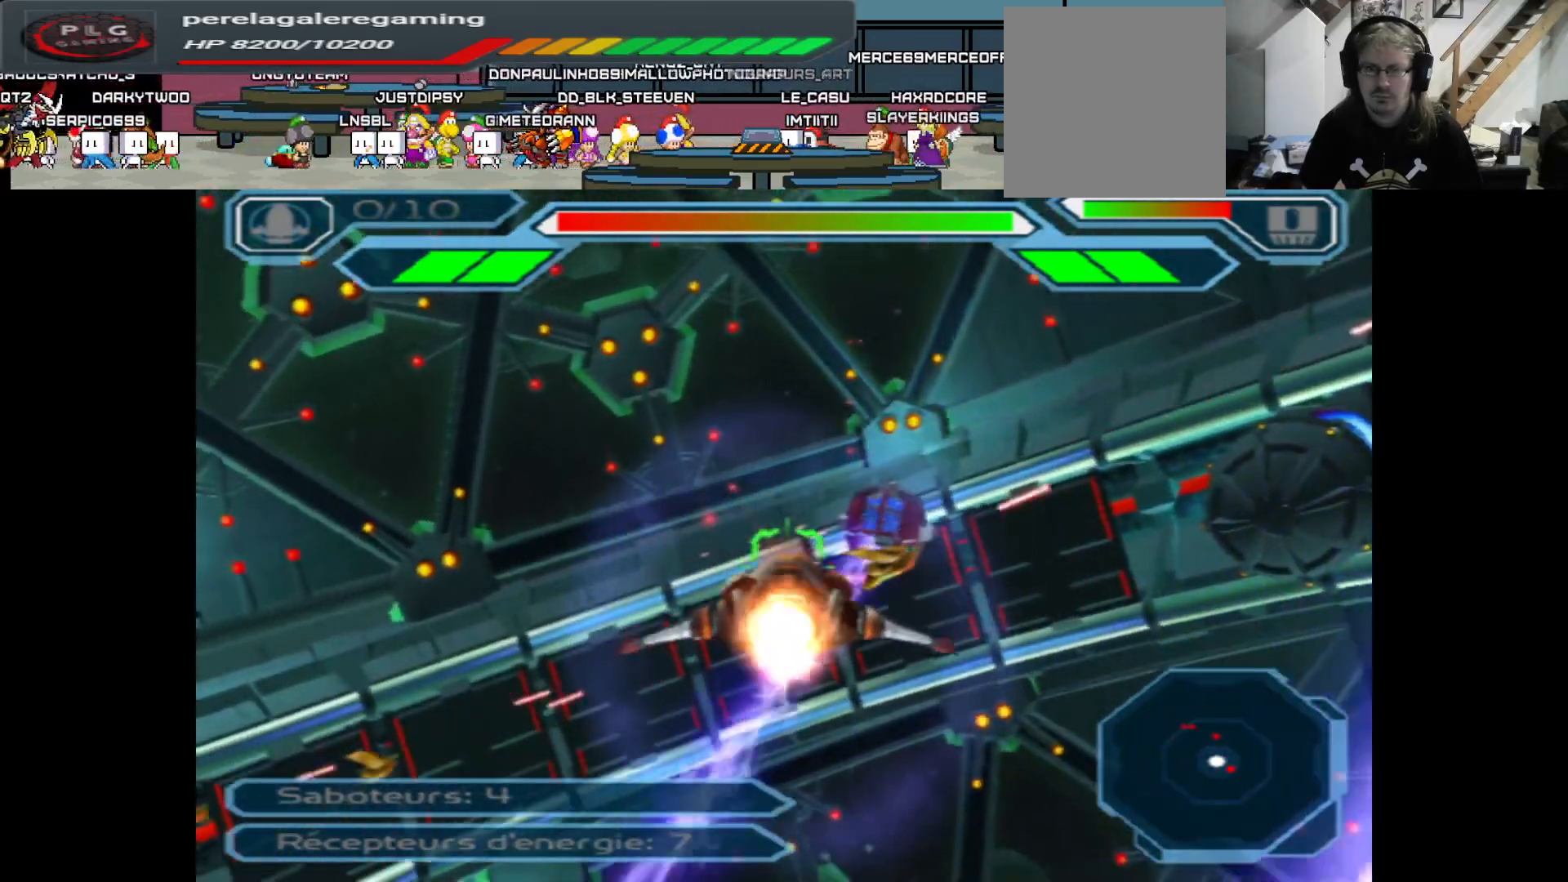
{"buttons": ["A"], "left_stick": "right", "right_stick": "center", "events": [[33, "left_stick", "up-right"], [217, "left_stick", "center"], [350, "left_stick", "right"]]}
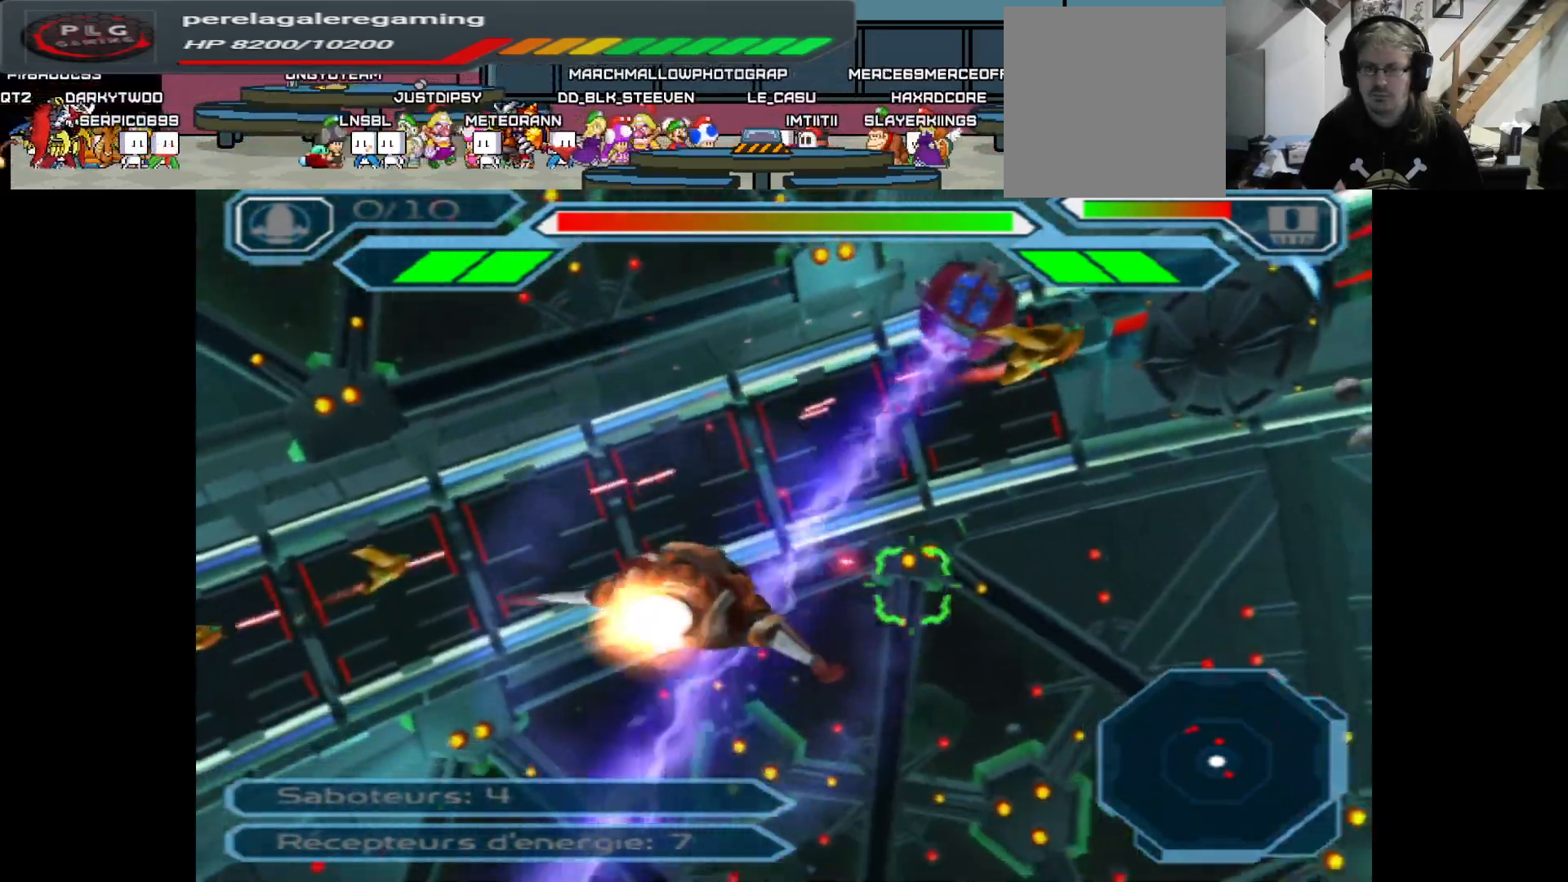
{"buttons": ["A"], "left_stick": "right", "right_stick": "center", "events": [[100, "left_stick", "down-right"], [433, "left_stick", "right"]]}
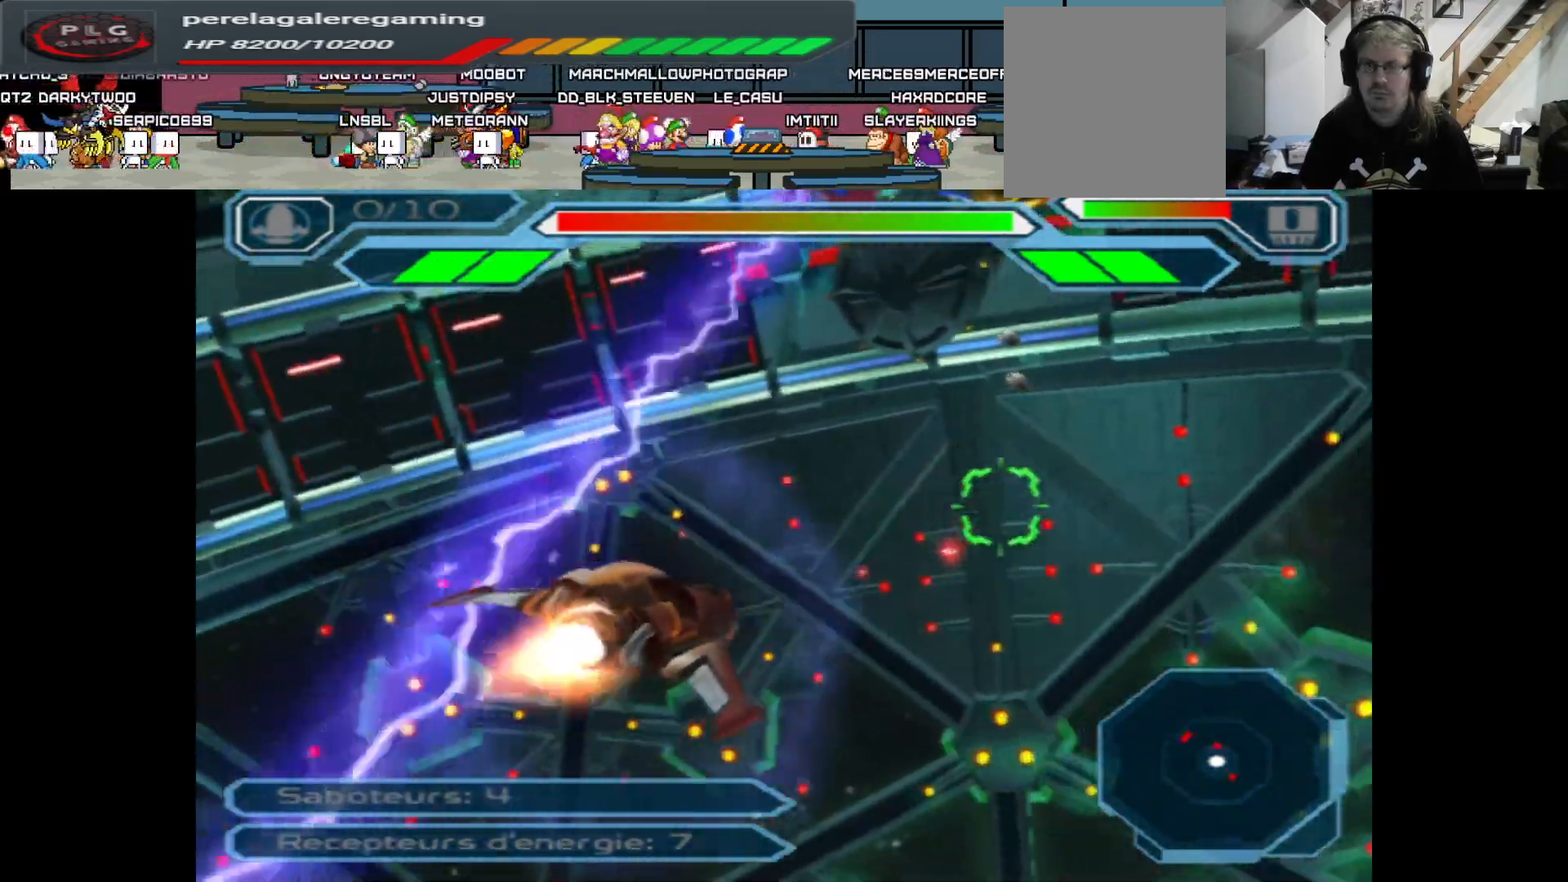
{"buttons": ["A"], "left_stick": "down-right", "right_stick": "center", "events": [[283, "left_stick", "down-right"]]}
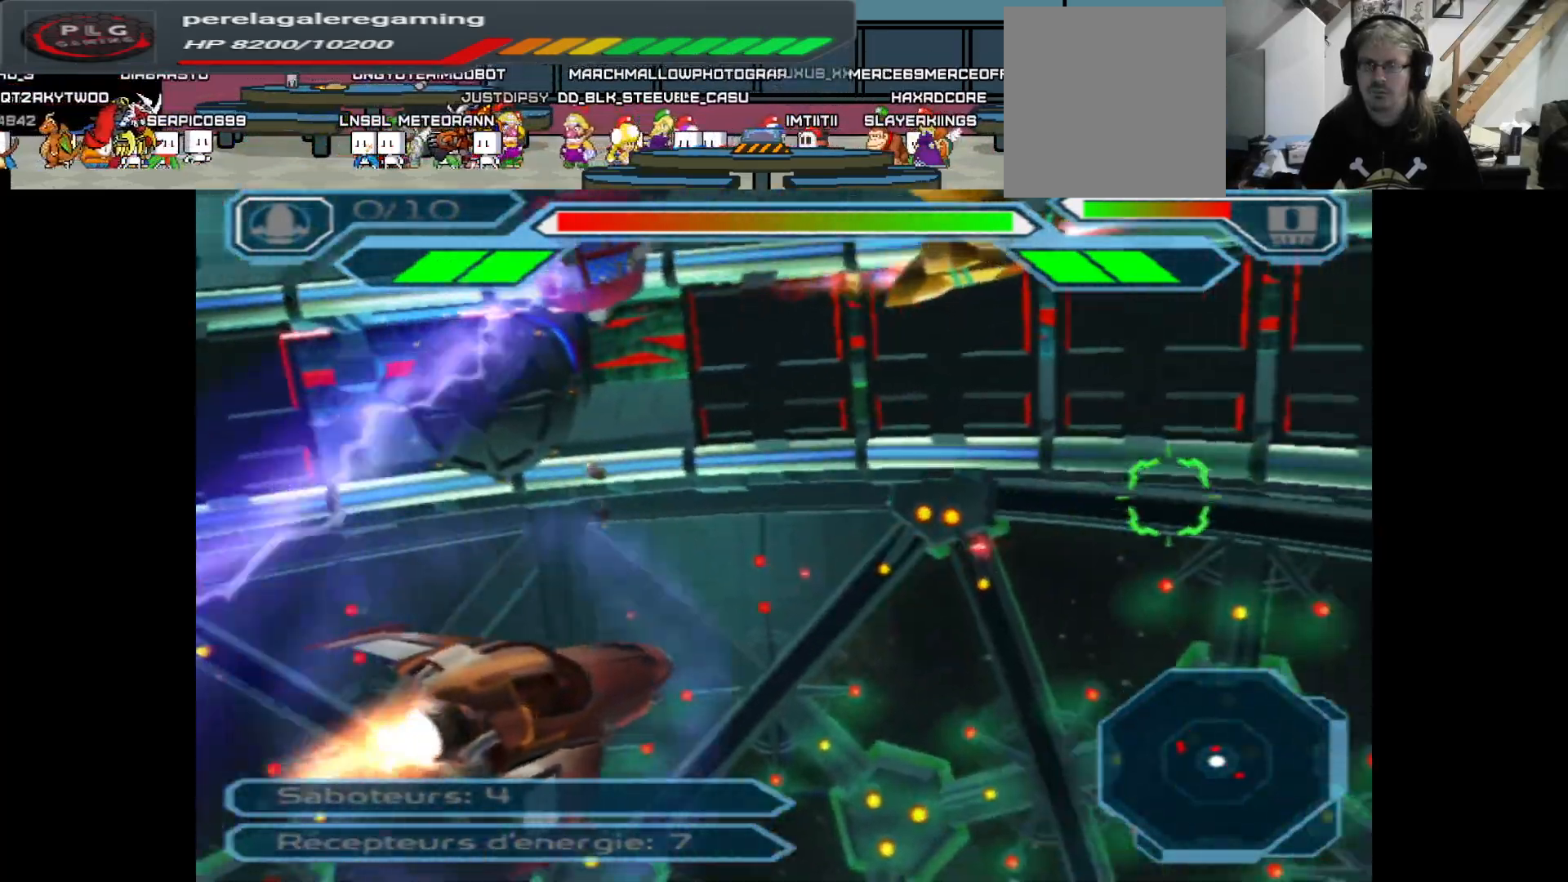
{"buttons": ["A"], "left_stick": "center", "right_stick": "center", "events": [[267, "left_stick", "center"]]}
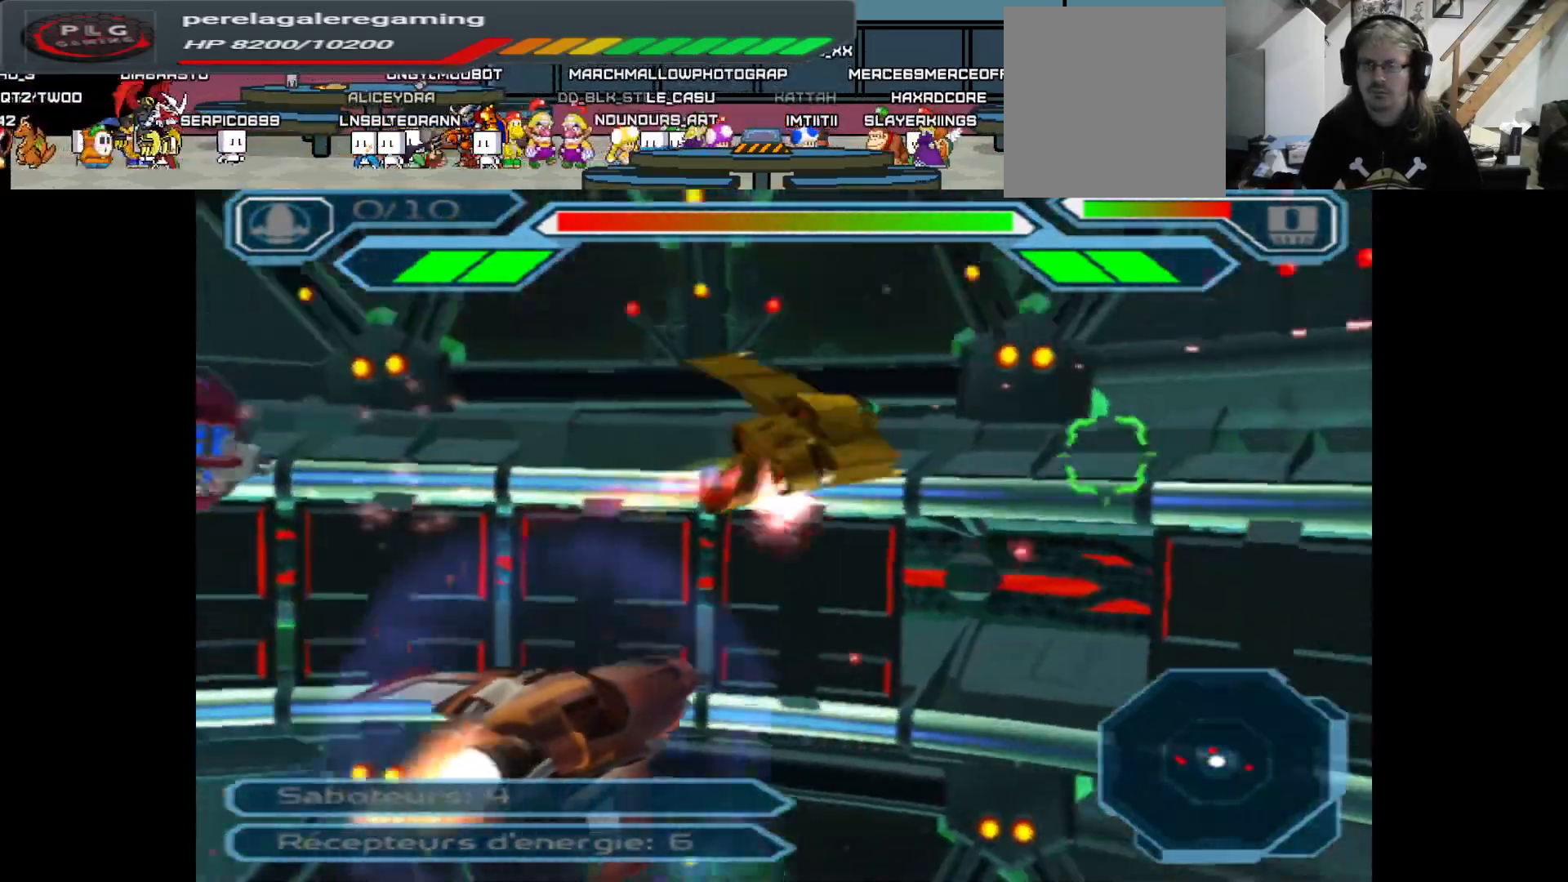
{"buttons": ["A"], "left_stick": "up", "right_stick": "center", "events": [[117, "left_stick", "left"], [250, "left_stick", "center"], [367, "left_stick", "up"]]}
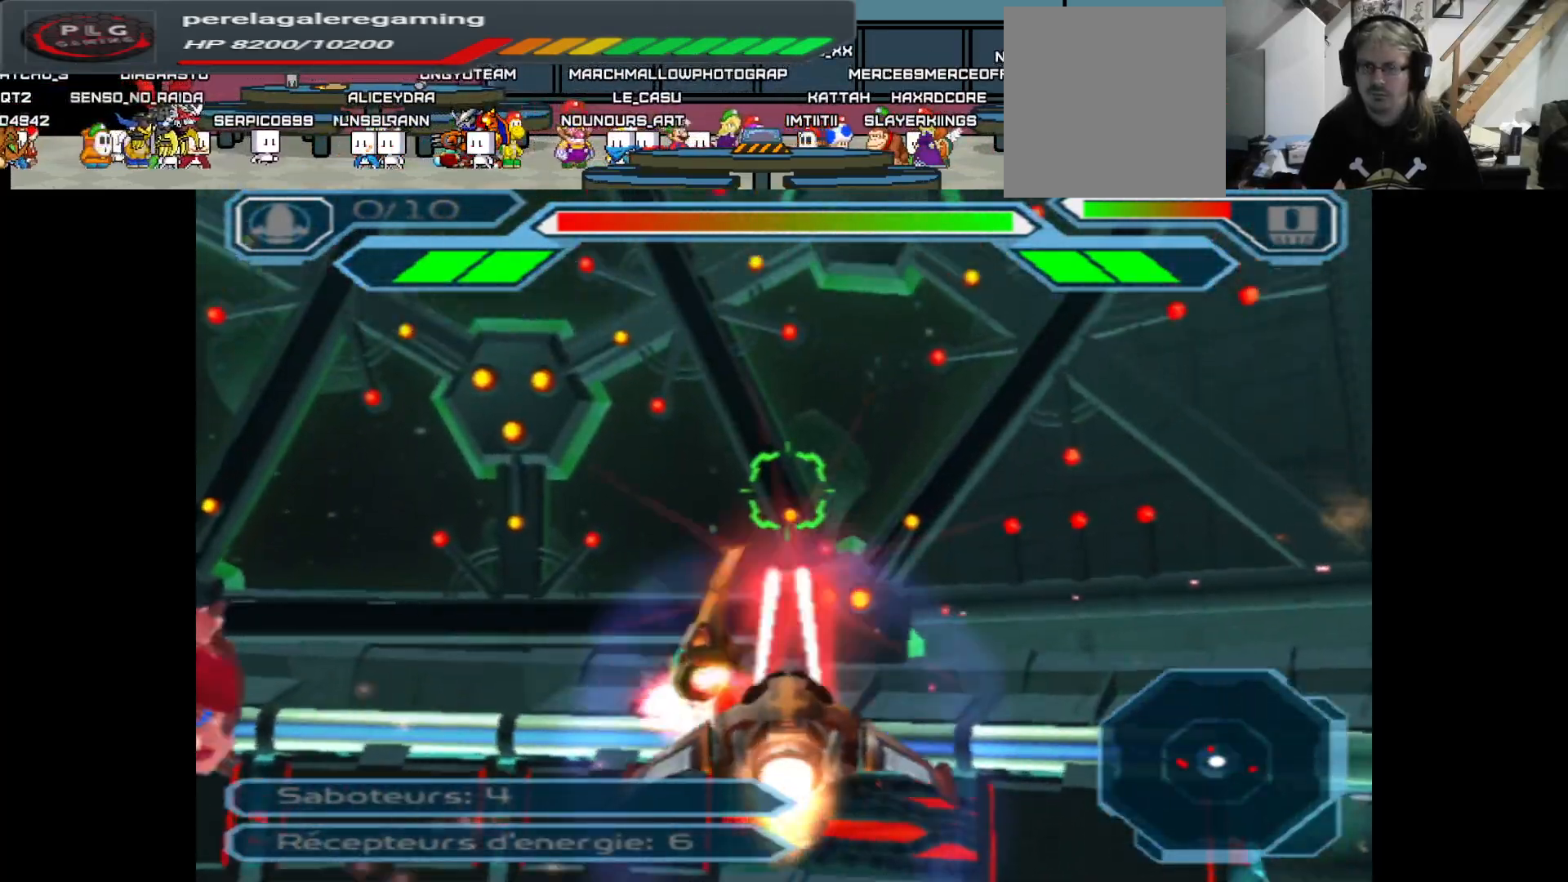
{"buttons": ["A"], "left_stick": "left", "right_stick": "center", "events": [[33, "left_stick", "up-left"], [200, "left_stick", "center"], [317, "left_stick", "left"]]}
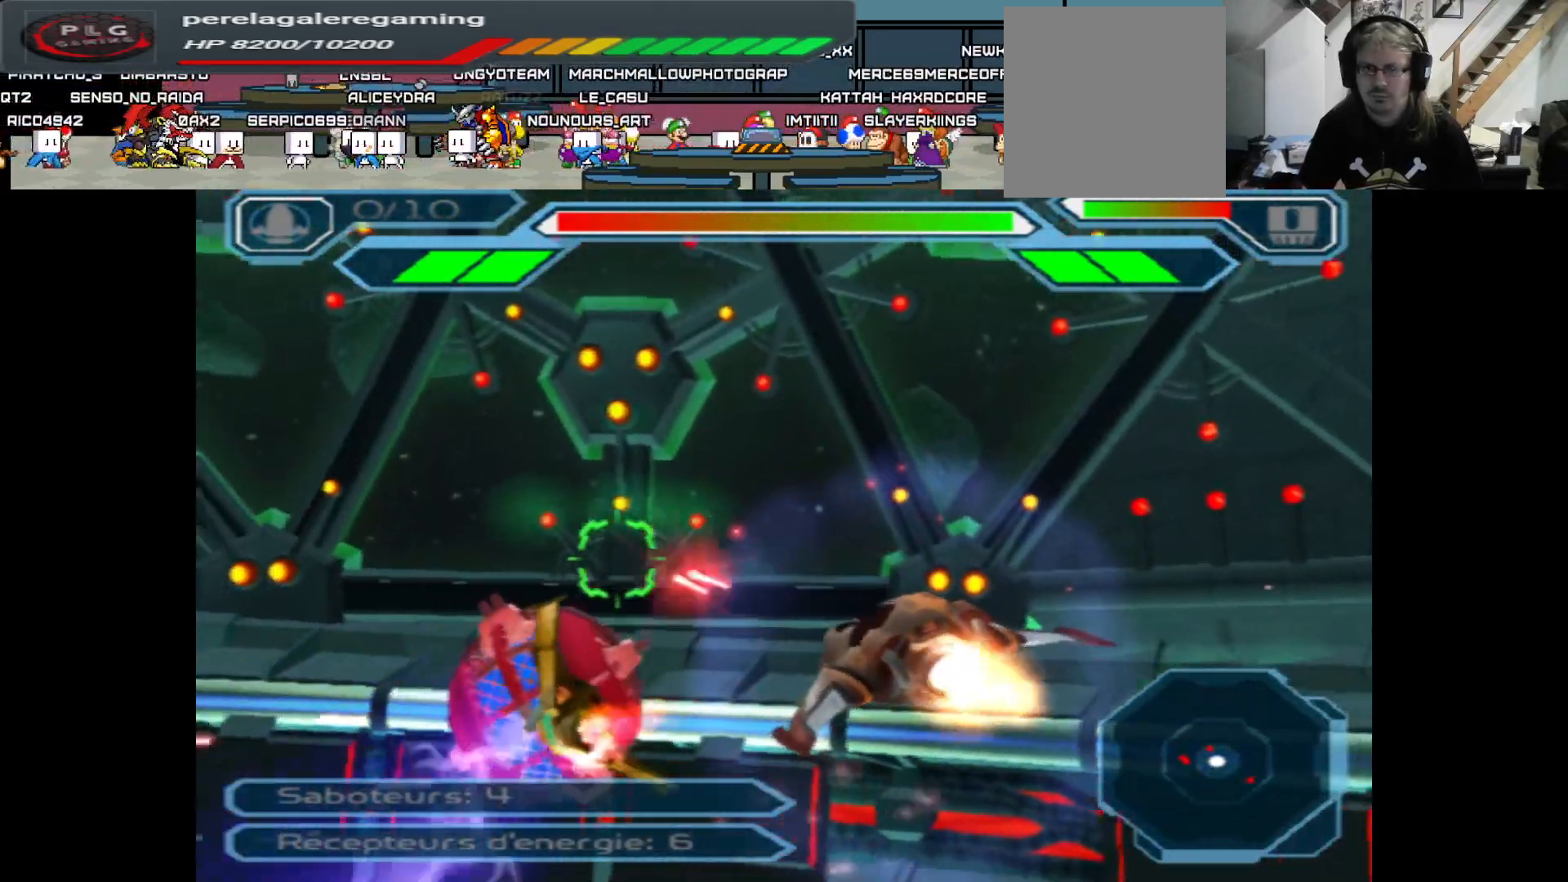
{"buttons": ["A"], "left_stick": "center", "right_stick": "center", "events": [[17, "left_stick", "center"], [100, "left_stick", "up"], [383, "left_stick", "right"], [467, "left_stick", "center"]]}
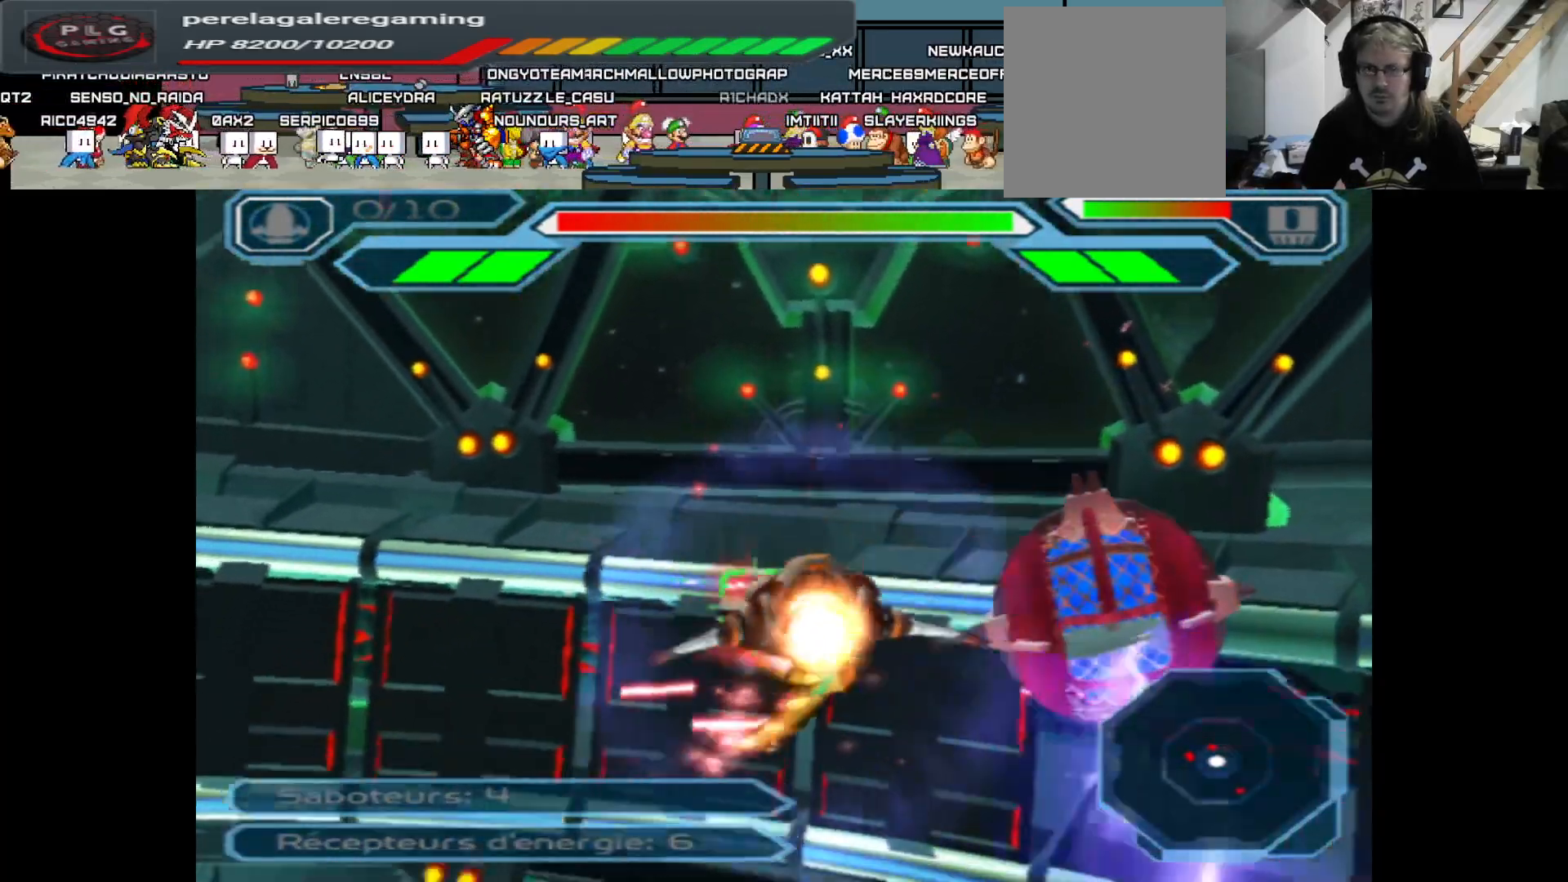
{"buttons": ["A"], "left_stick": "right", "right_stick": "center", "events": [[133, "left_stick", "right"]]}
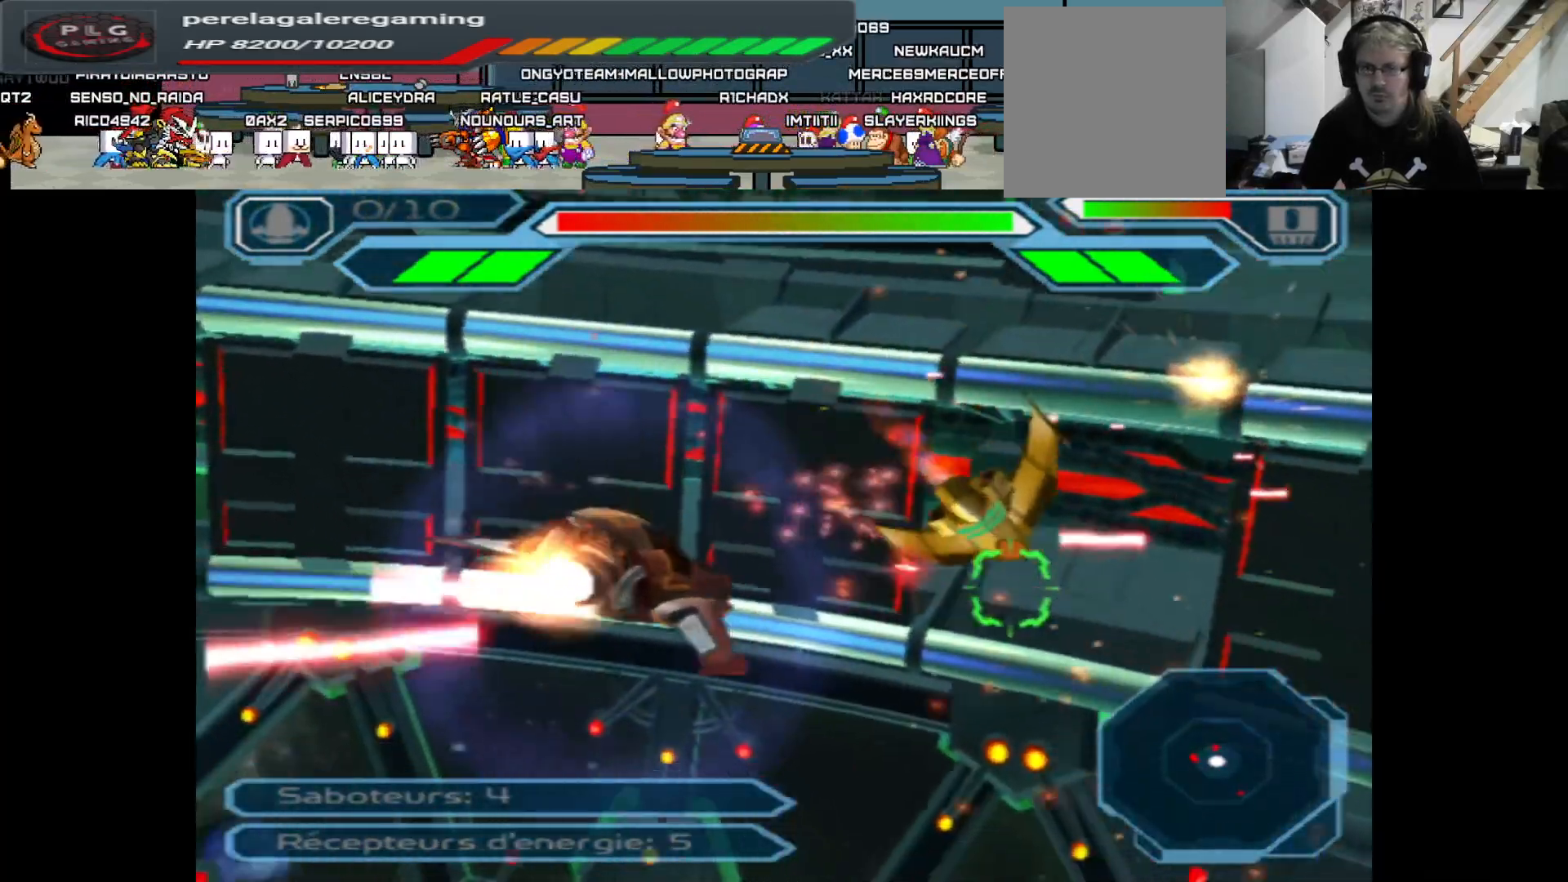
{"buttons": ["A"], "left_stick": "up", "right_stick": "center", "events": [[117, "left_stick", "down"], [267, "left_stick", "center"], [383, "left_stick", "up"]]}
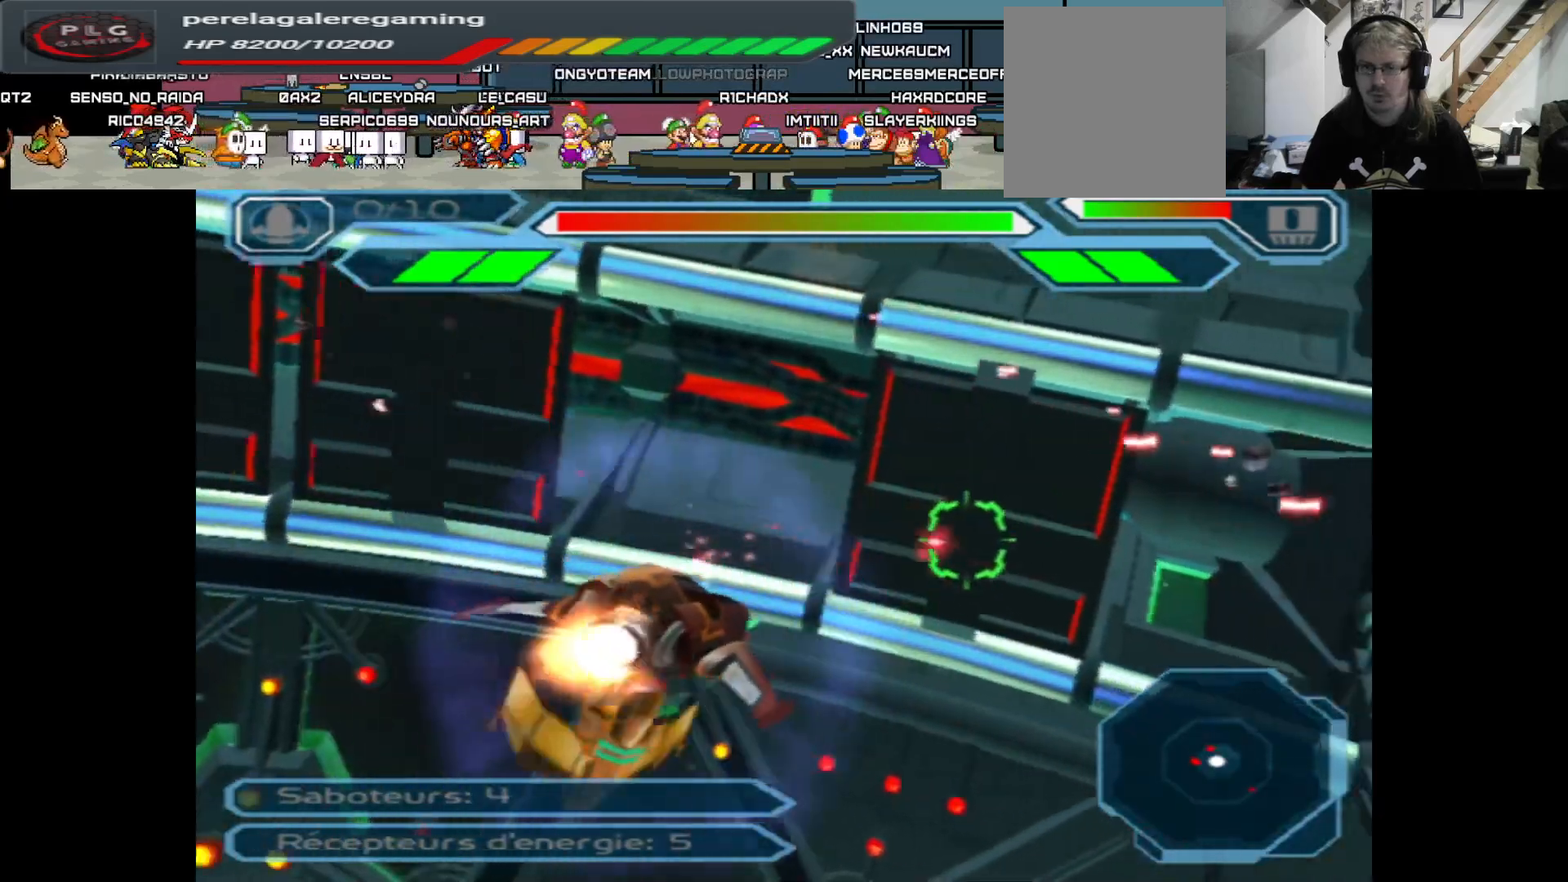
{"buttons": ["A"], "left_stick": "left", "right_stick": "center", "events": [[233, "left_stick", "left"]]}
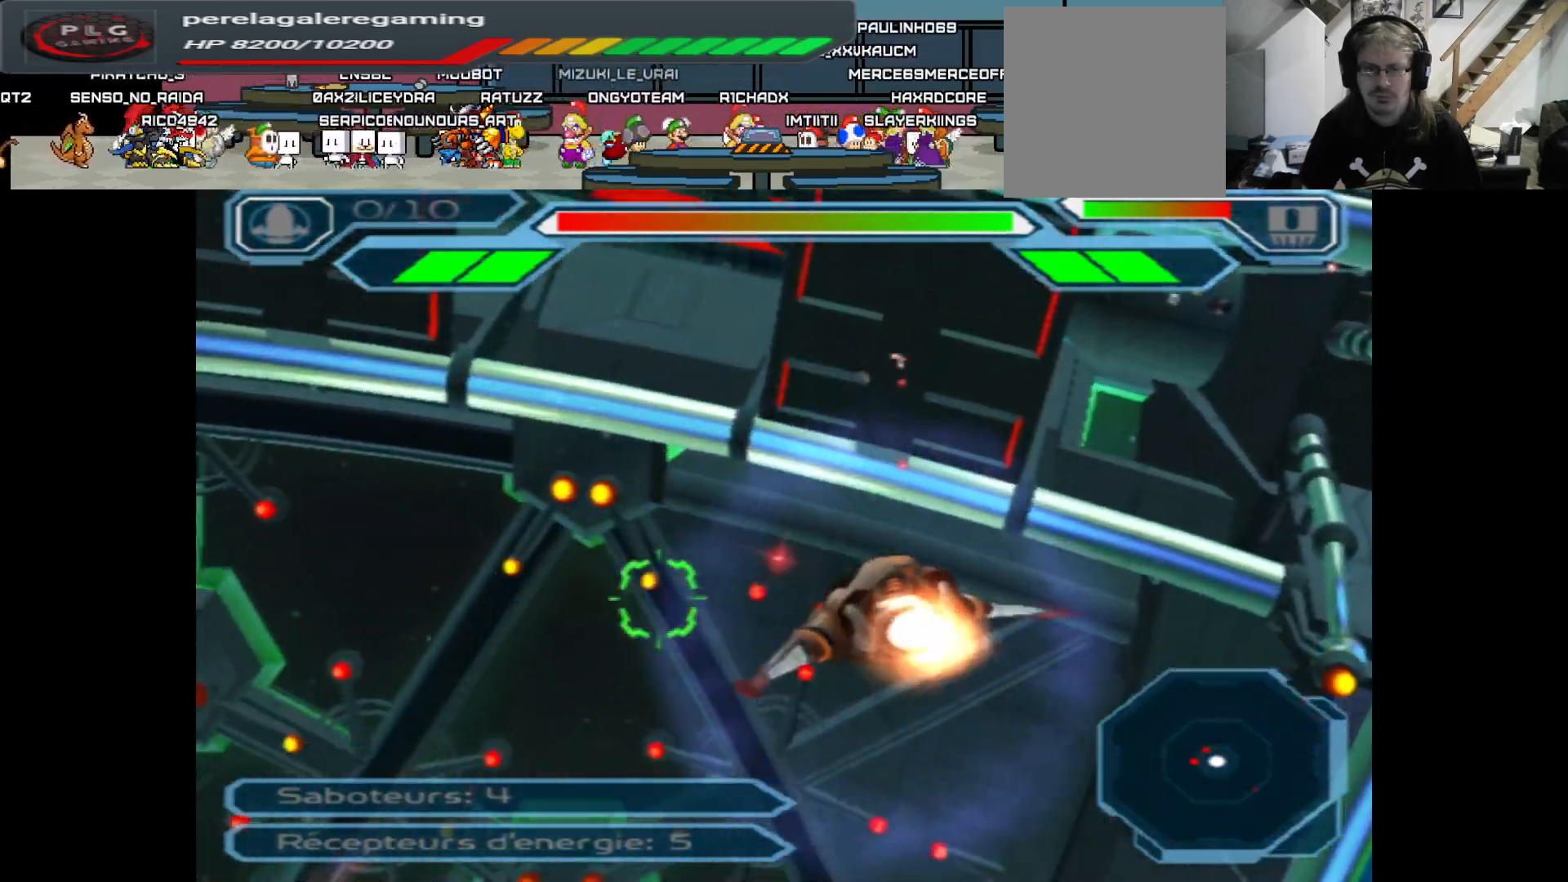
{"buttons": ["A"], "left_stick": "up", "right_stick": "center", "events": [[233, "left_stick", "up"]]}
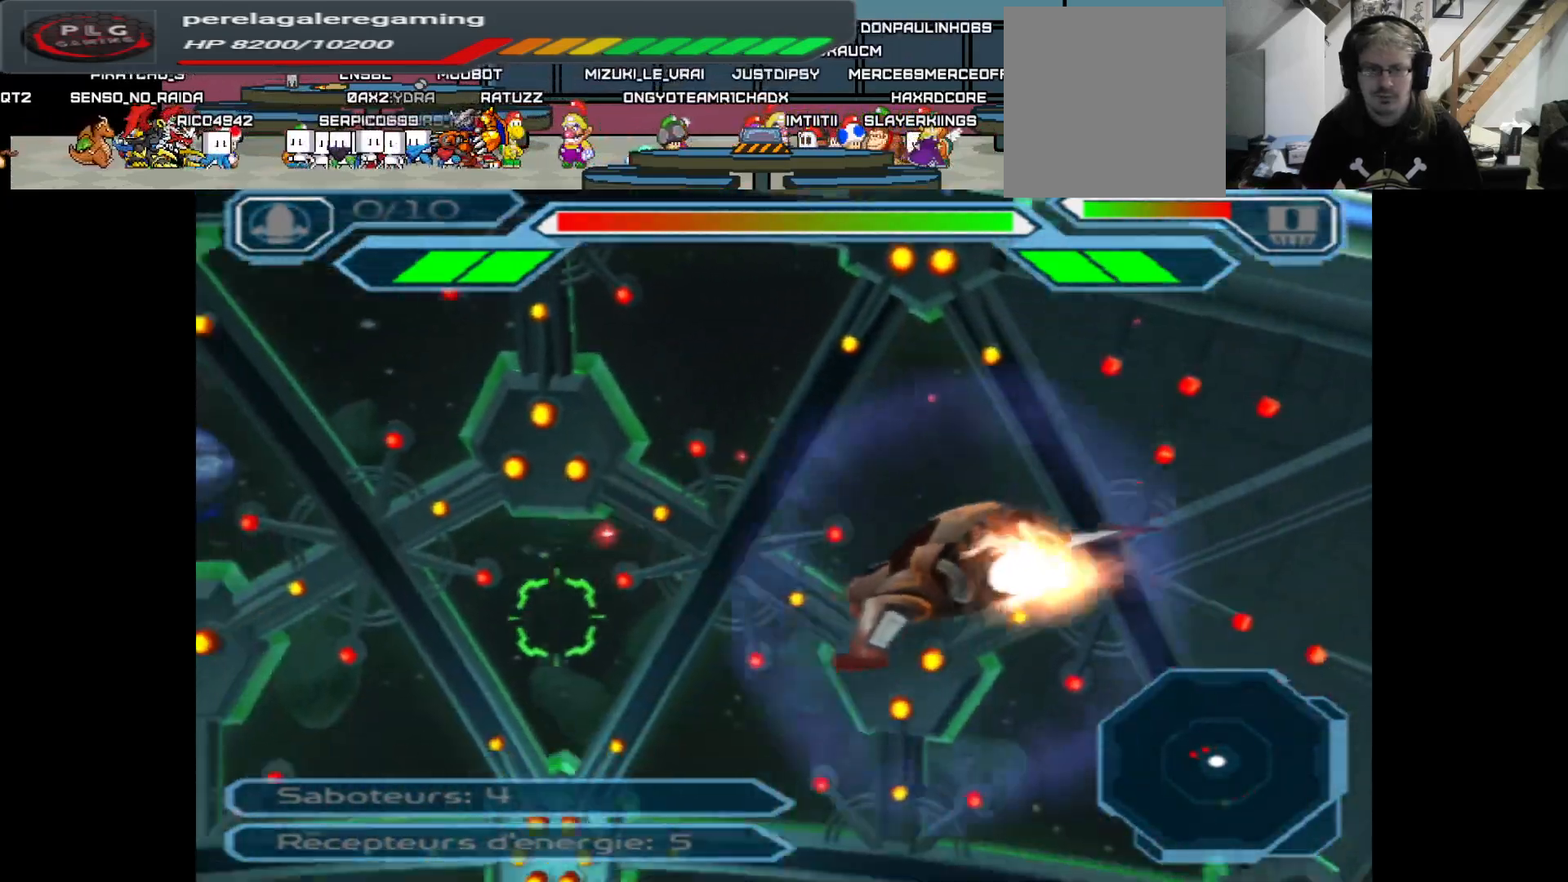
{"buttons": ["A"], "left_stick": "center", "right_stick": "center", "events": [[50, "left_stick", "up-left"], [183, "left_stick", "center"]]}
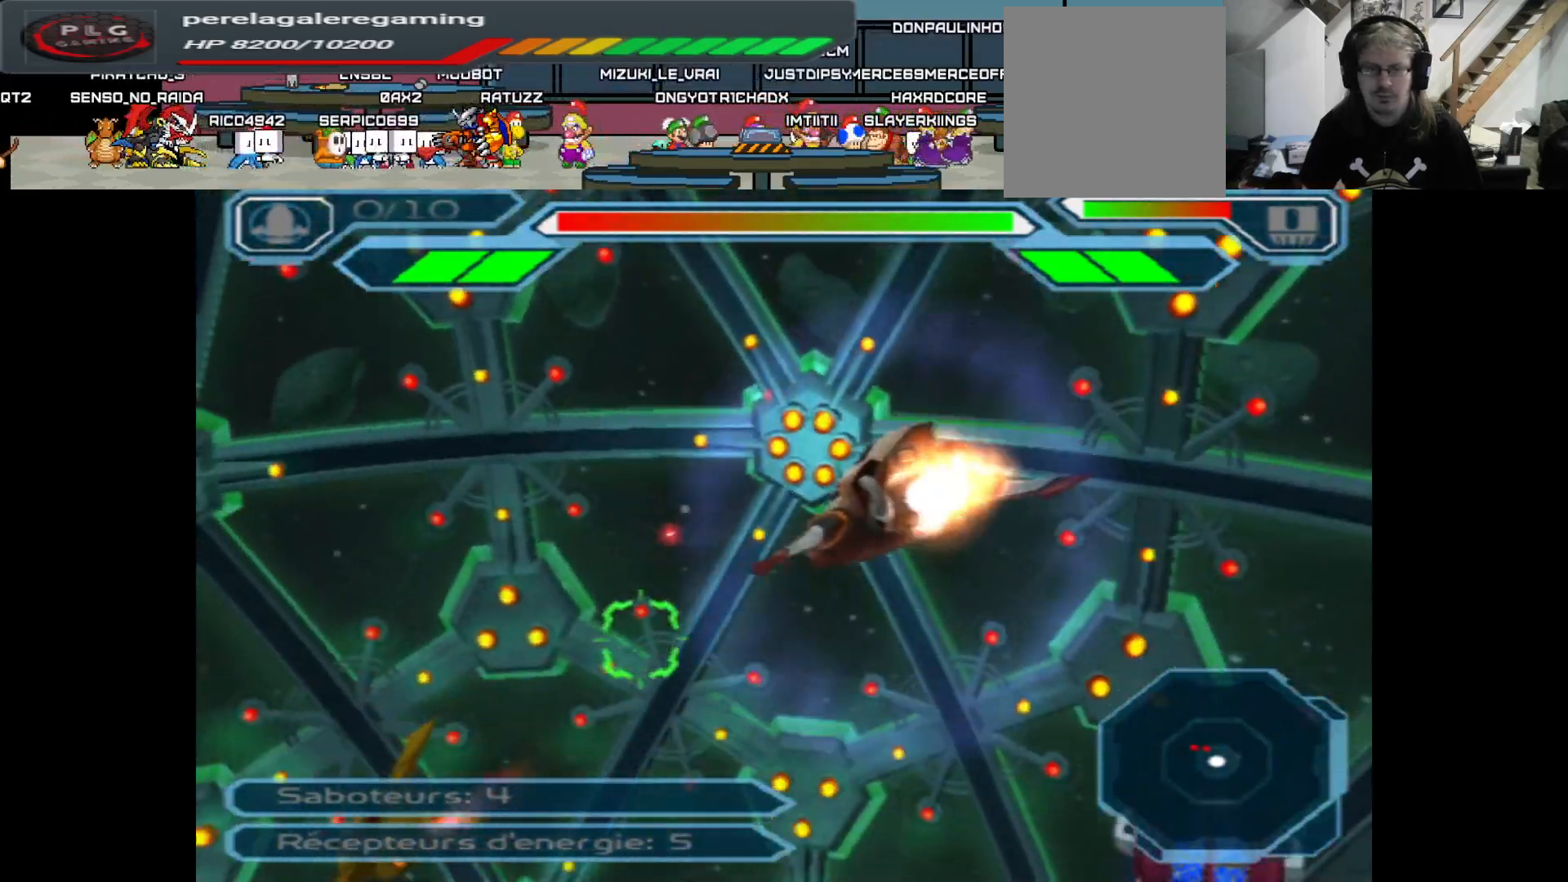
{"buttons": ["A"], "left_stick": "left", "right_stick": "center", "events": [[267, "left_stick", "left"]]}
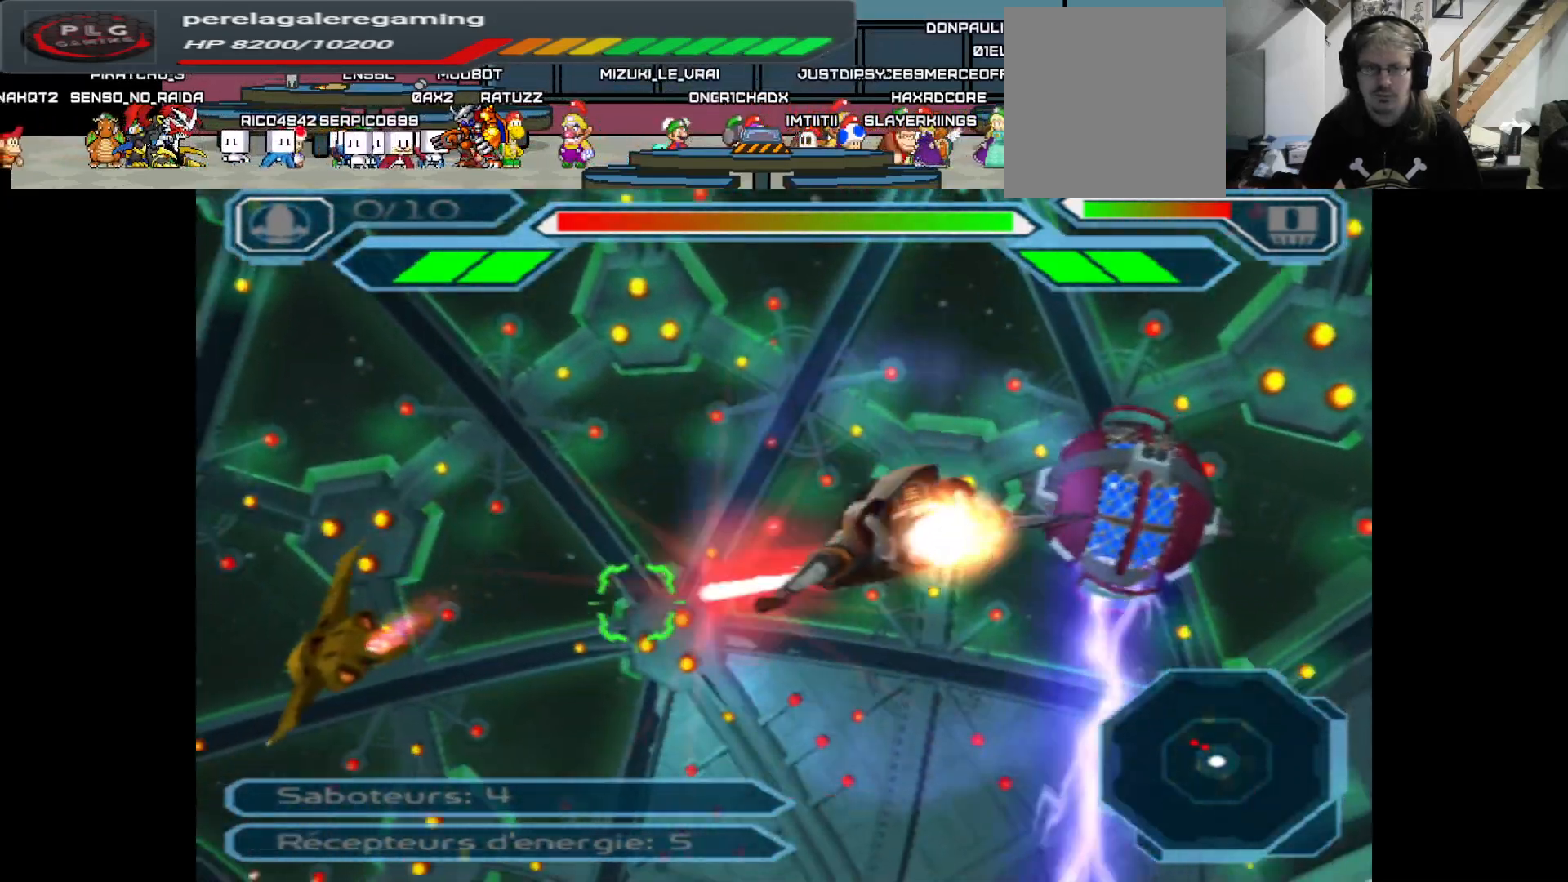
{"buttons": ["A"], "left_stick": "right", "right_stick": "center", "events": [[233, "left_stick", "center"], [483, "left_stick", "right"]]}
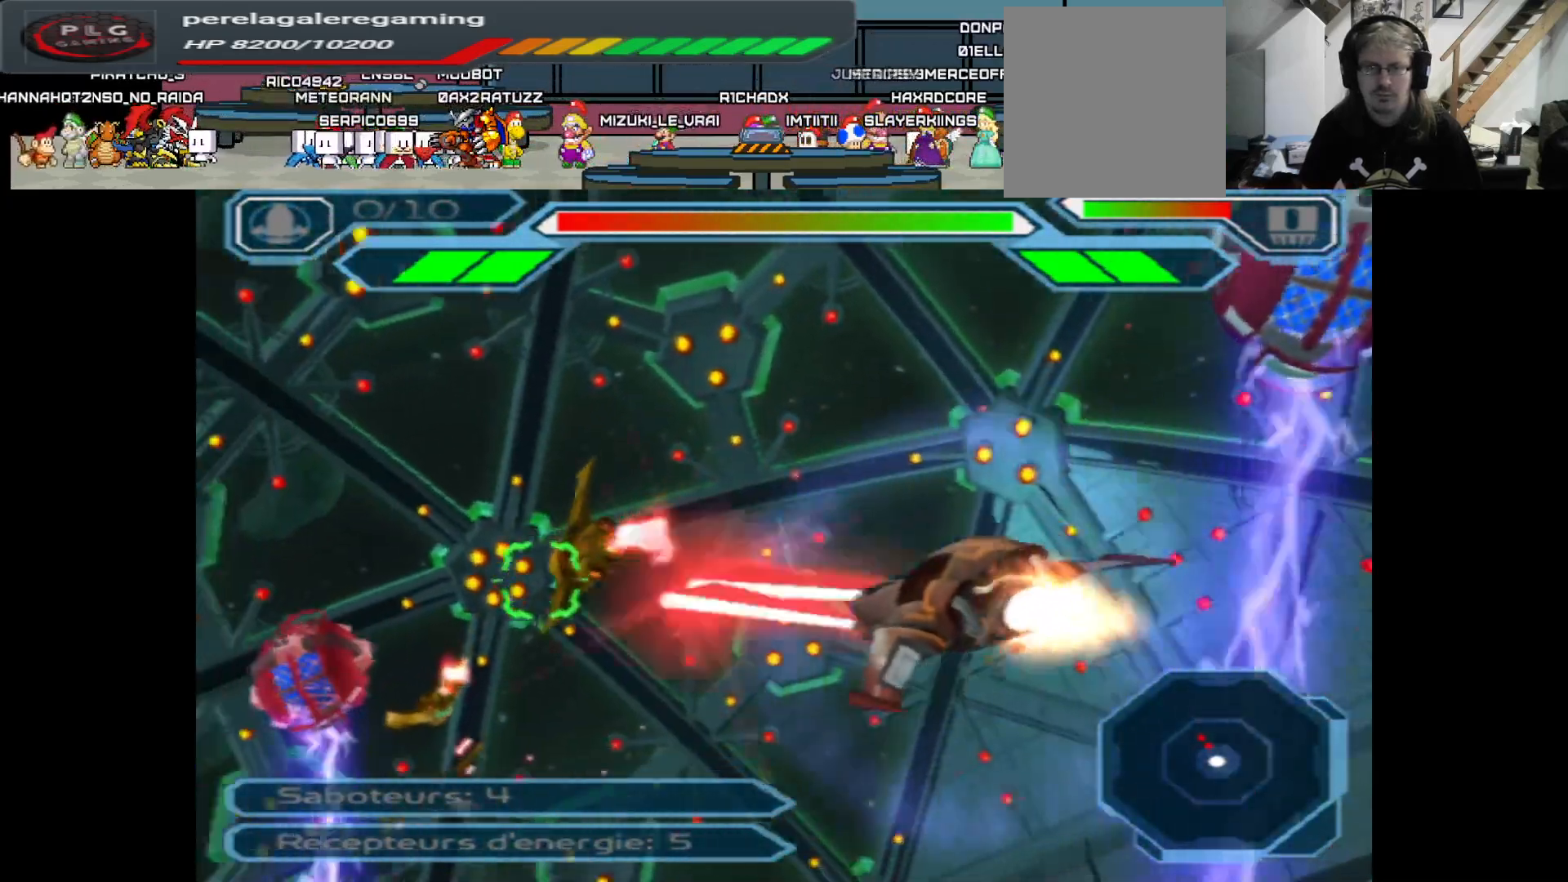
{"buttons": ["A"], "left_stick": "left", "right_stick": "center", "events": [[133, "left_stick", "center"], [317, "left_stick", "left"]]}
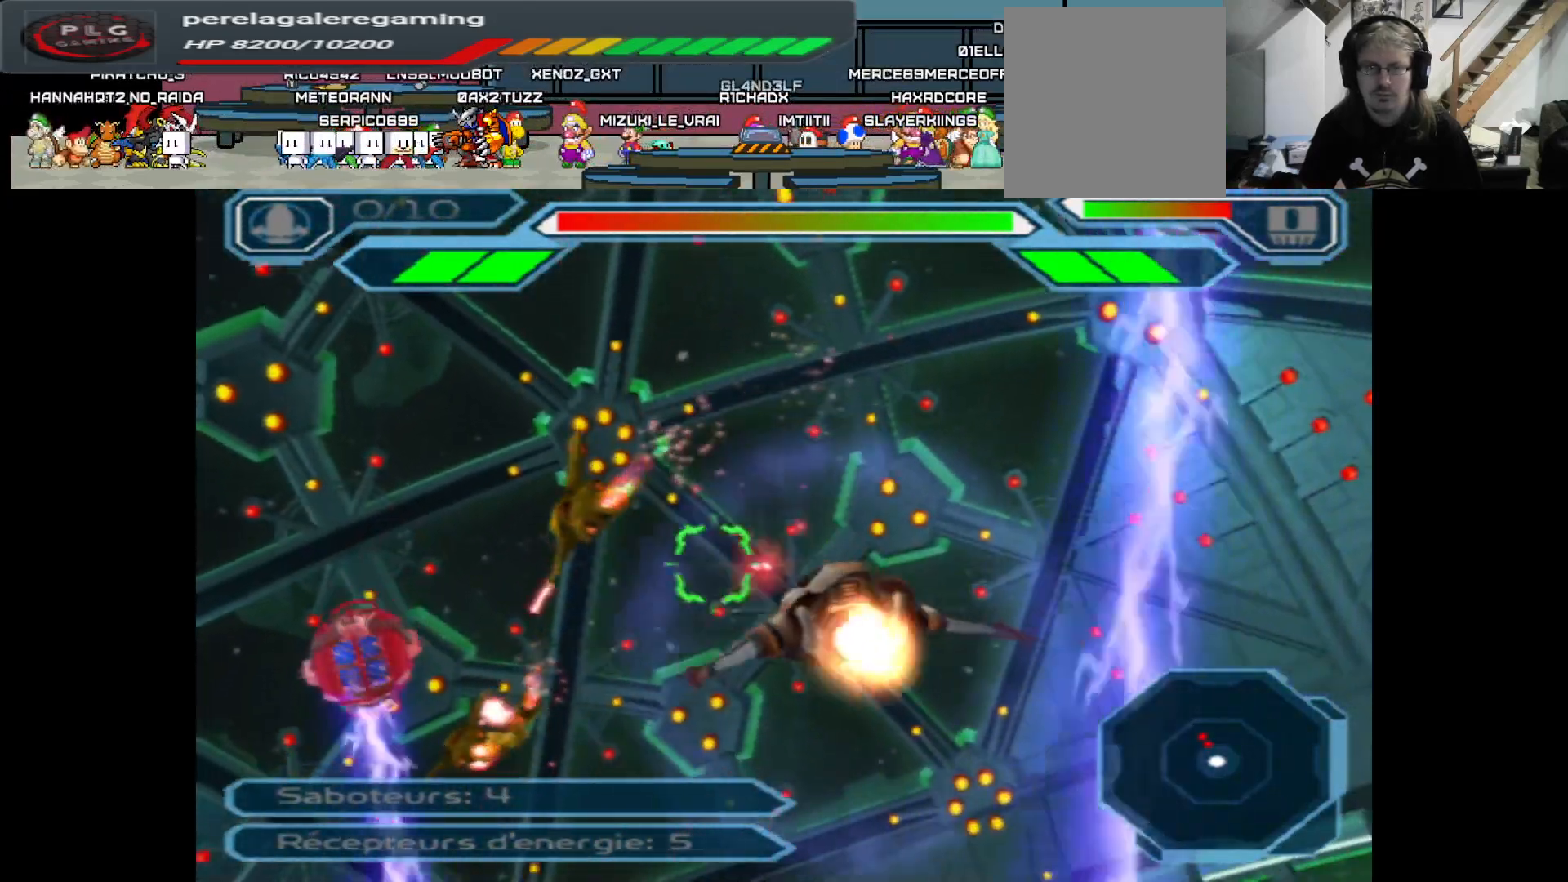
{"buttons": ["A"], "left_stick": "center", "right_stick": "center", "events": [[100, "left_stick", "center"]]}
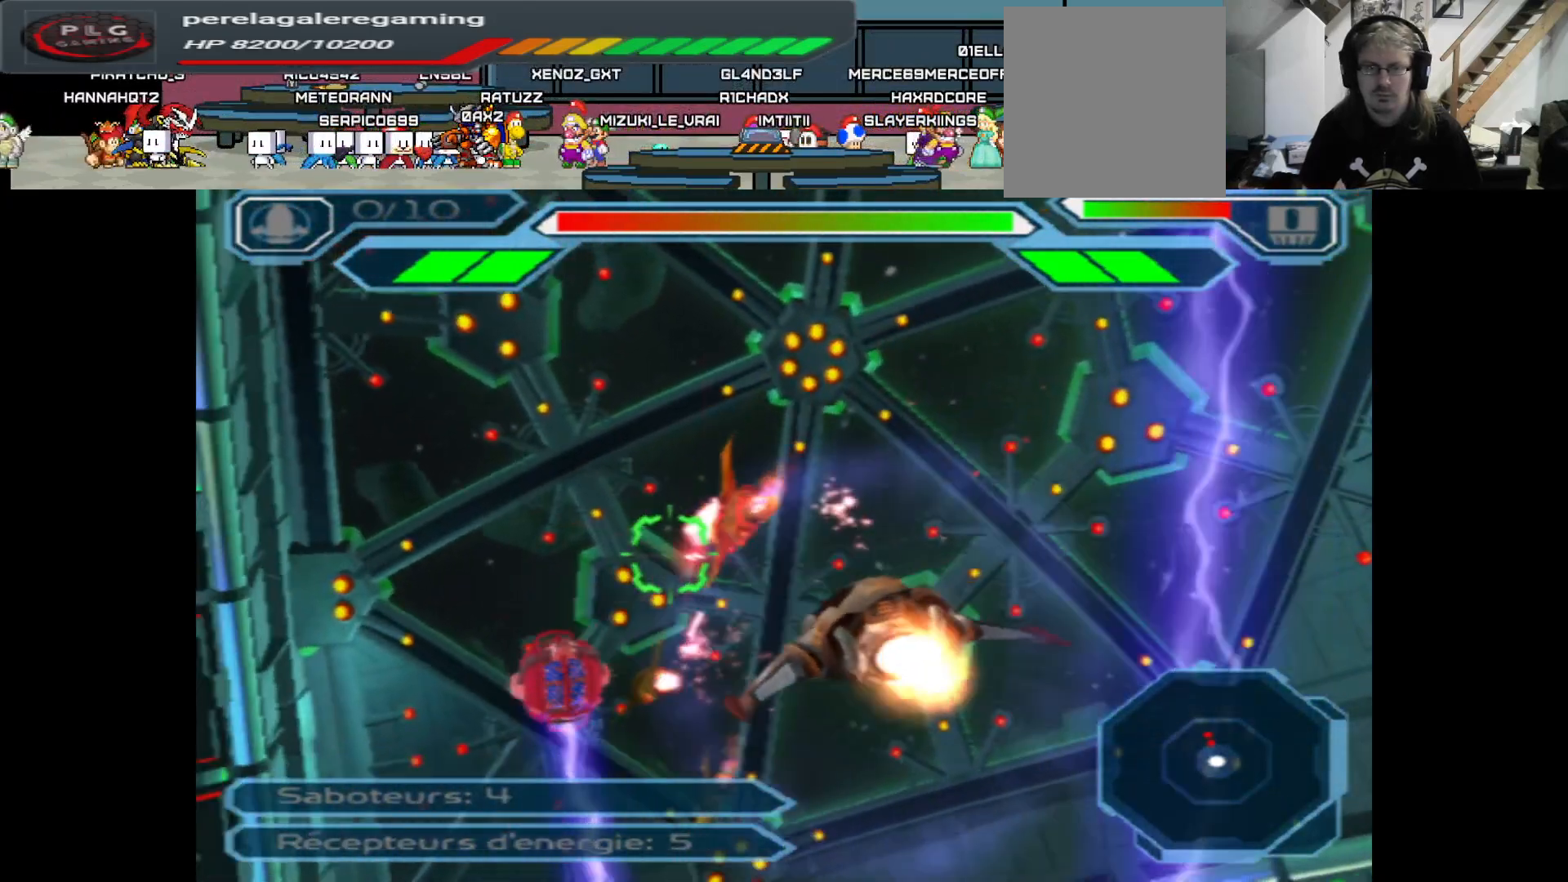
{"buttons": ["A"], "left_stick": "center", "right_stick": "center", "events": []}
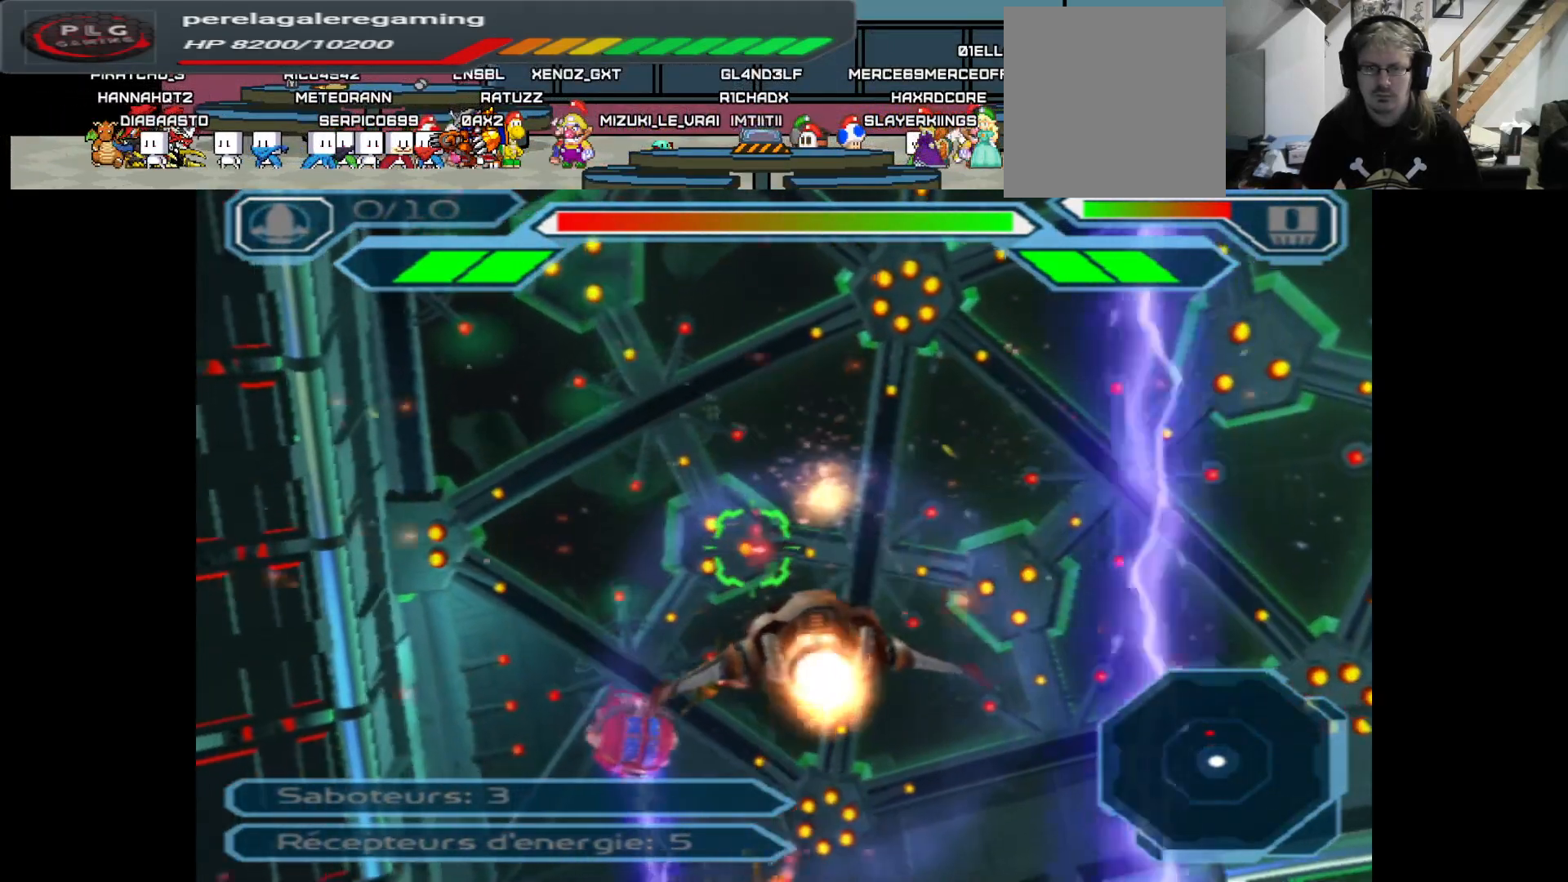
{"buttons": ["A"], "left_stick": "left", "right_stick": "center", "events": [[167, "left_stick", "down"], [433, "left_stick", "left"]]}
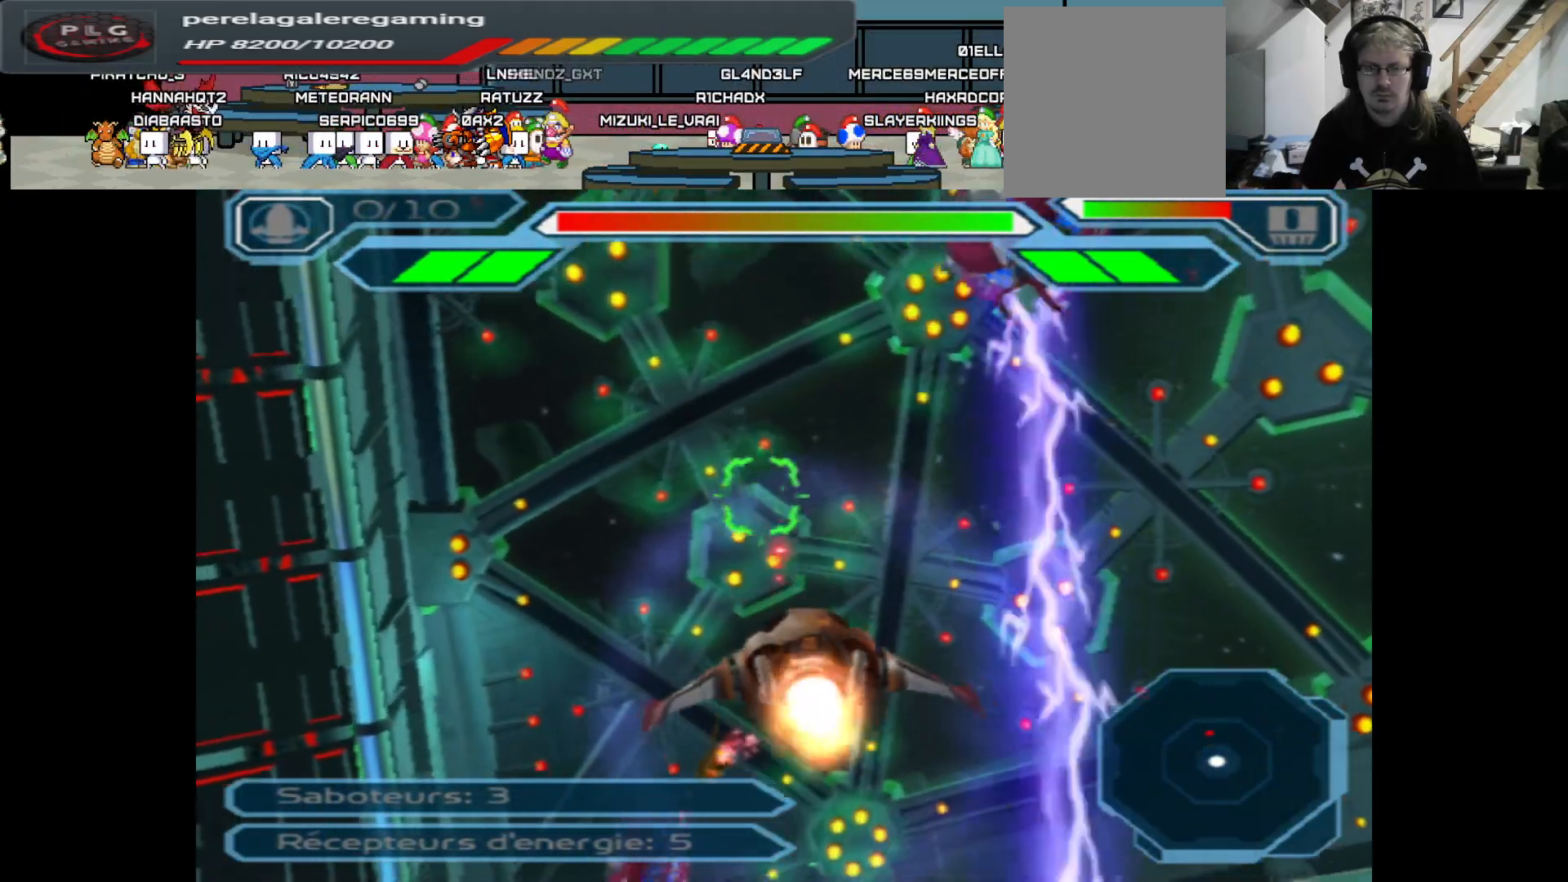
{"buttons": ["A"], "left_stick": "center", "right_stick": "center", "events": [[167, "left_stick", "center"]]}
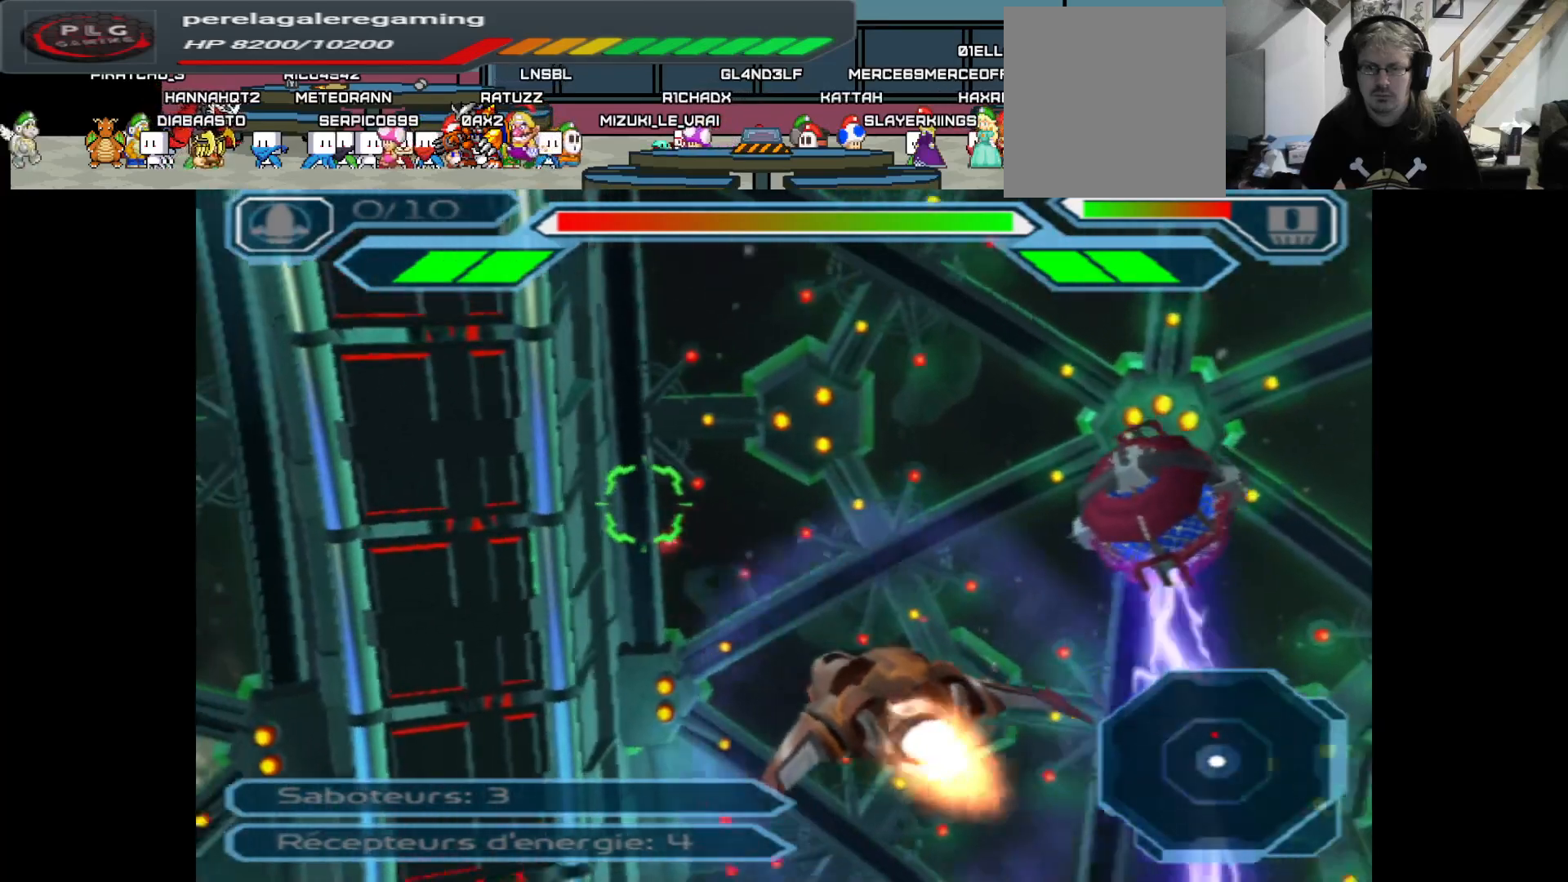
{"buttons": ["A"], "left_stick": "down", "right_stick": "center", "events": [[100, "left_stick", "right"], [450, "left_stick", "down"]]}
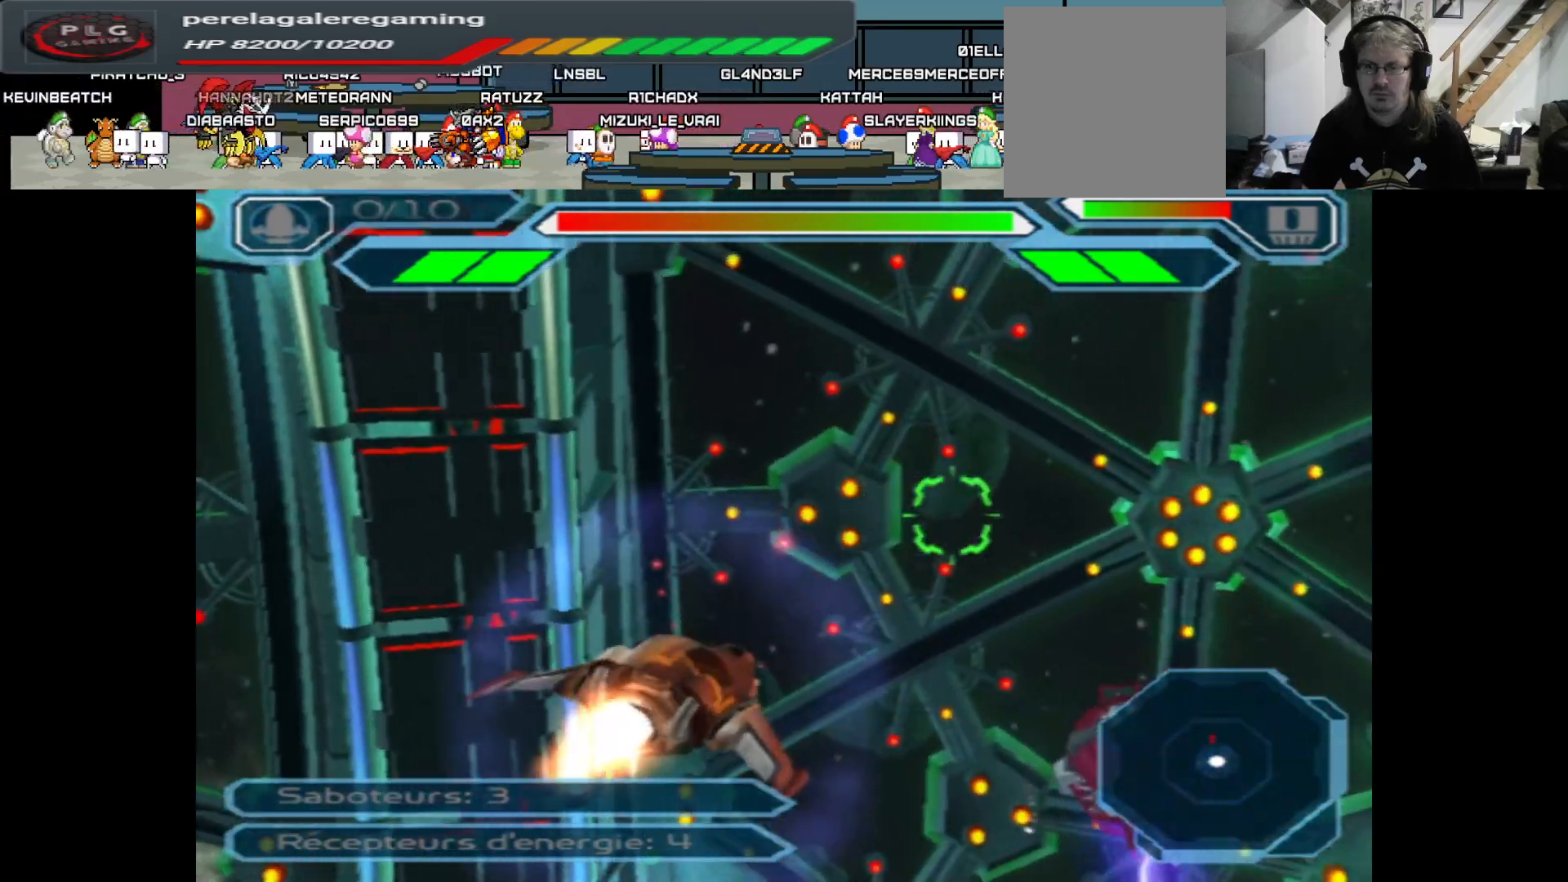
{"buttons": ["A"], "left_stick": "center", "right_stick": "center", "events": [[217, "left_stick", "center"]]}
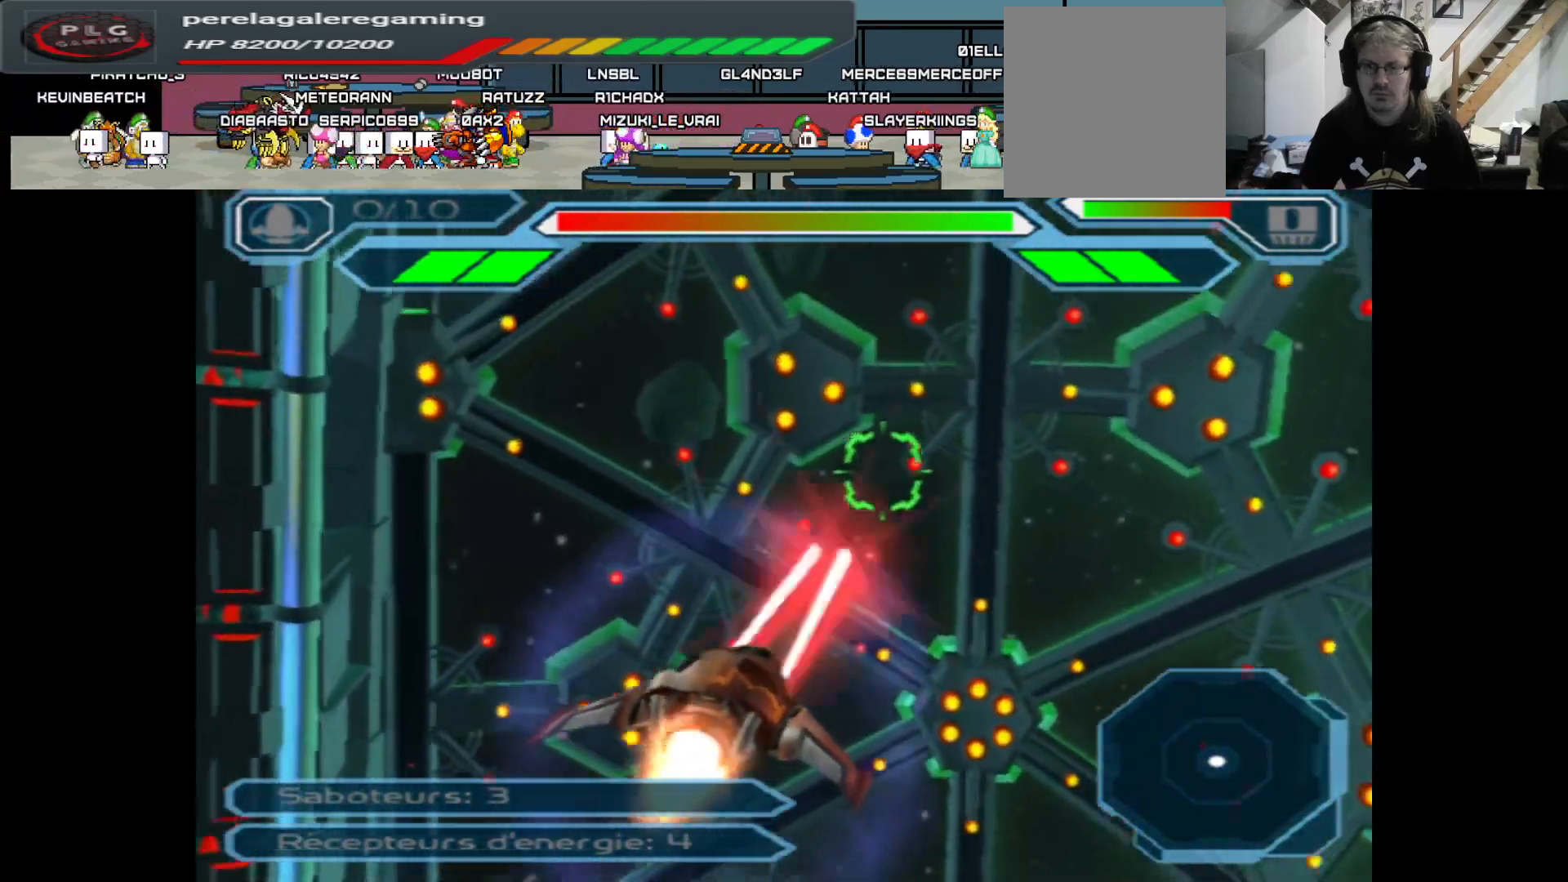
{"buttons": ["A"], "left_stick": "center", "right_stick": "center", "events": []}